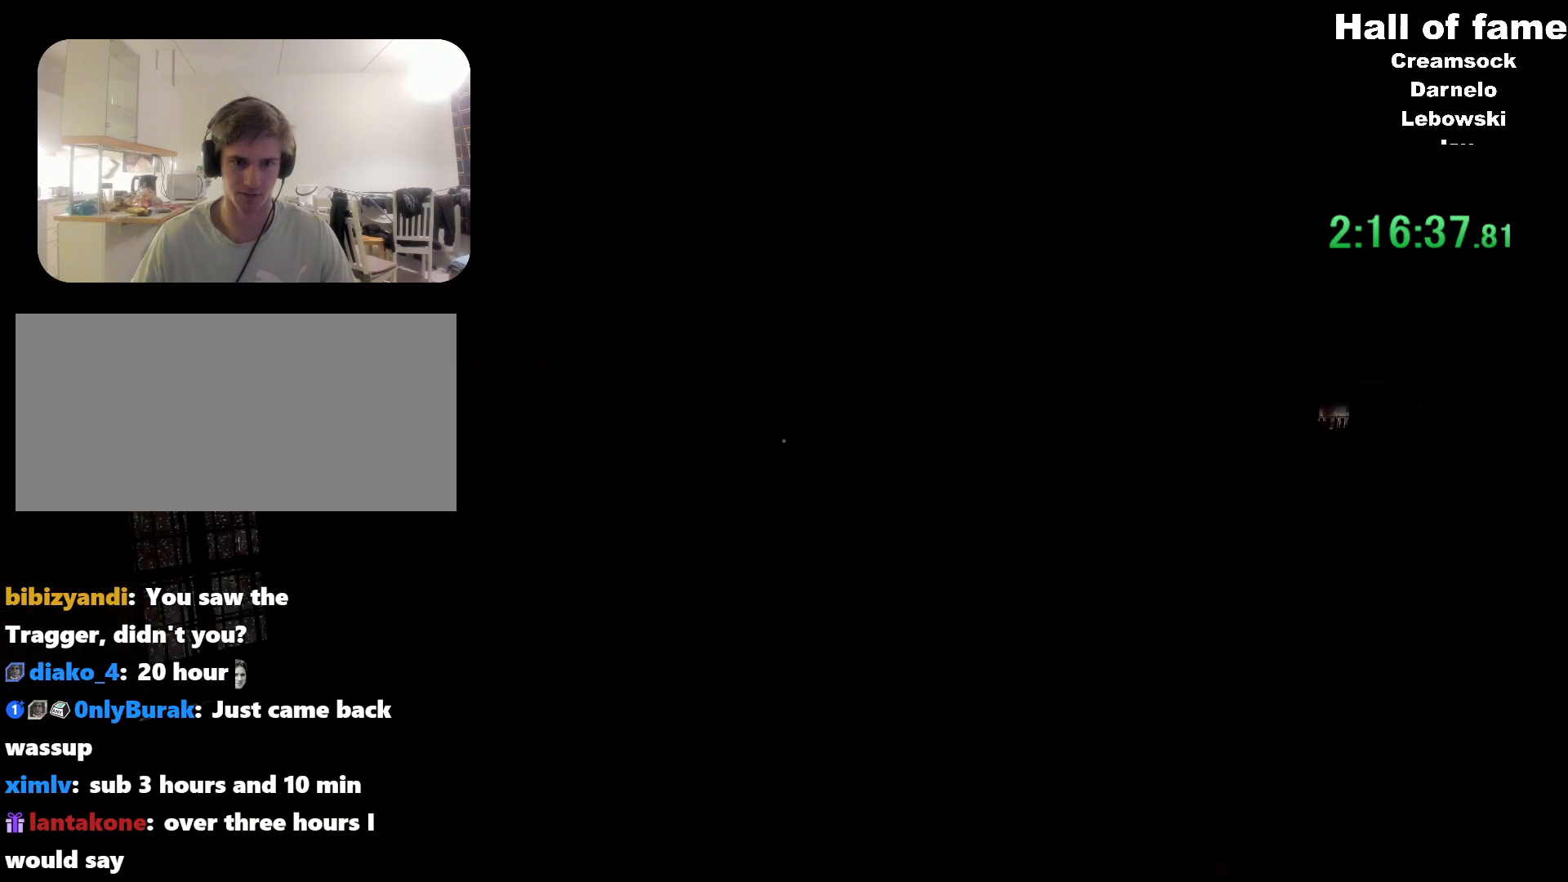
Gameplay with keyboard and mouse; each line is a JSON object with the keys and mouse buttons held at the frame after it. "events" lists presses ("down") and releases ("up") of "a", "alt", "c", "ctrl", "d", "e", "f", "q", "r", "s", "shift", "space", "v", "w", "mouse_left", "mouse_middle", "mouse_right", "mouse_wheel_up" and "mouse_wheel_down" between this image and that frame as [ms after this image, input, new state], when the widget could be followed in between. "mouse_left", "mouse_middle", "mouse_right", "mouse_wheel_up", "mouse_wheel_down" = the "left", "middle", "right", "wheel_up", "wheel_down" buttons of the "mouse" list. No other keys are recorded. Mouse movement is not recorded.
{"keys": ["shift", "w"], "mouse": []}
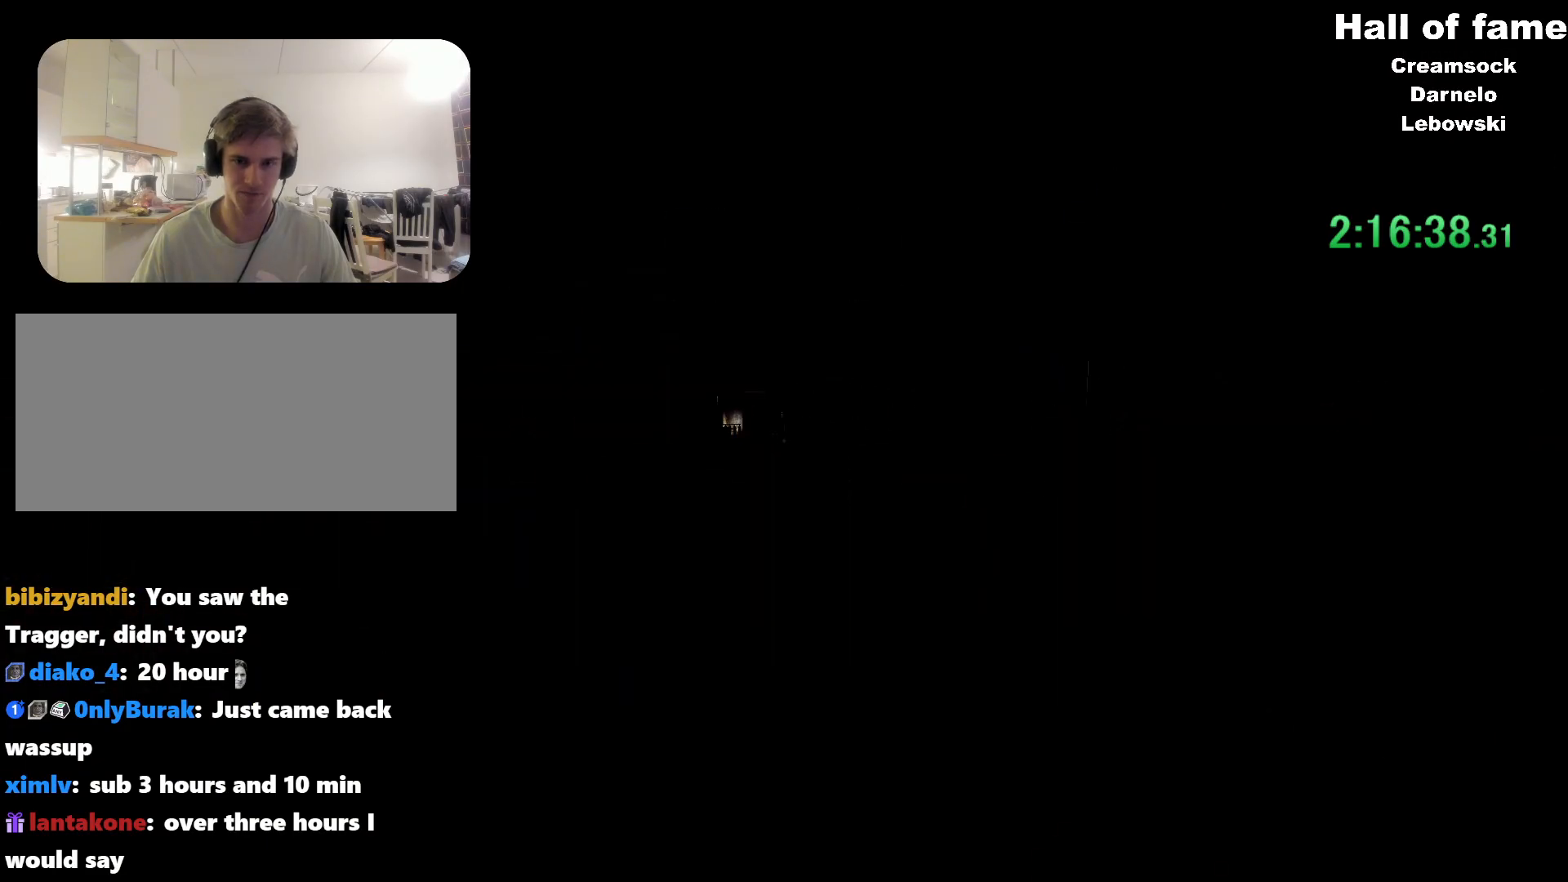
{"keys": ["shift", "w"], "mouse": [], "events": []}
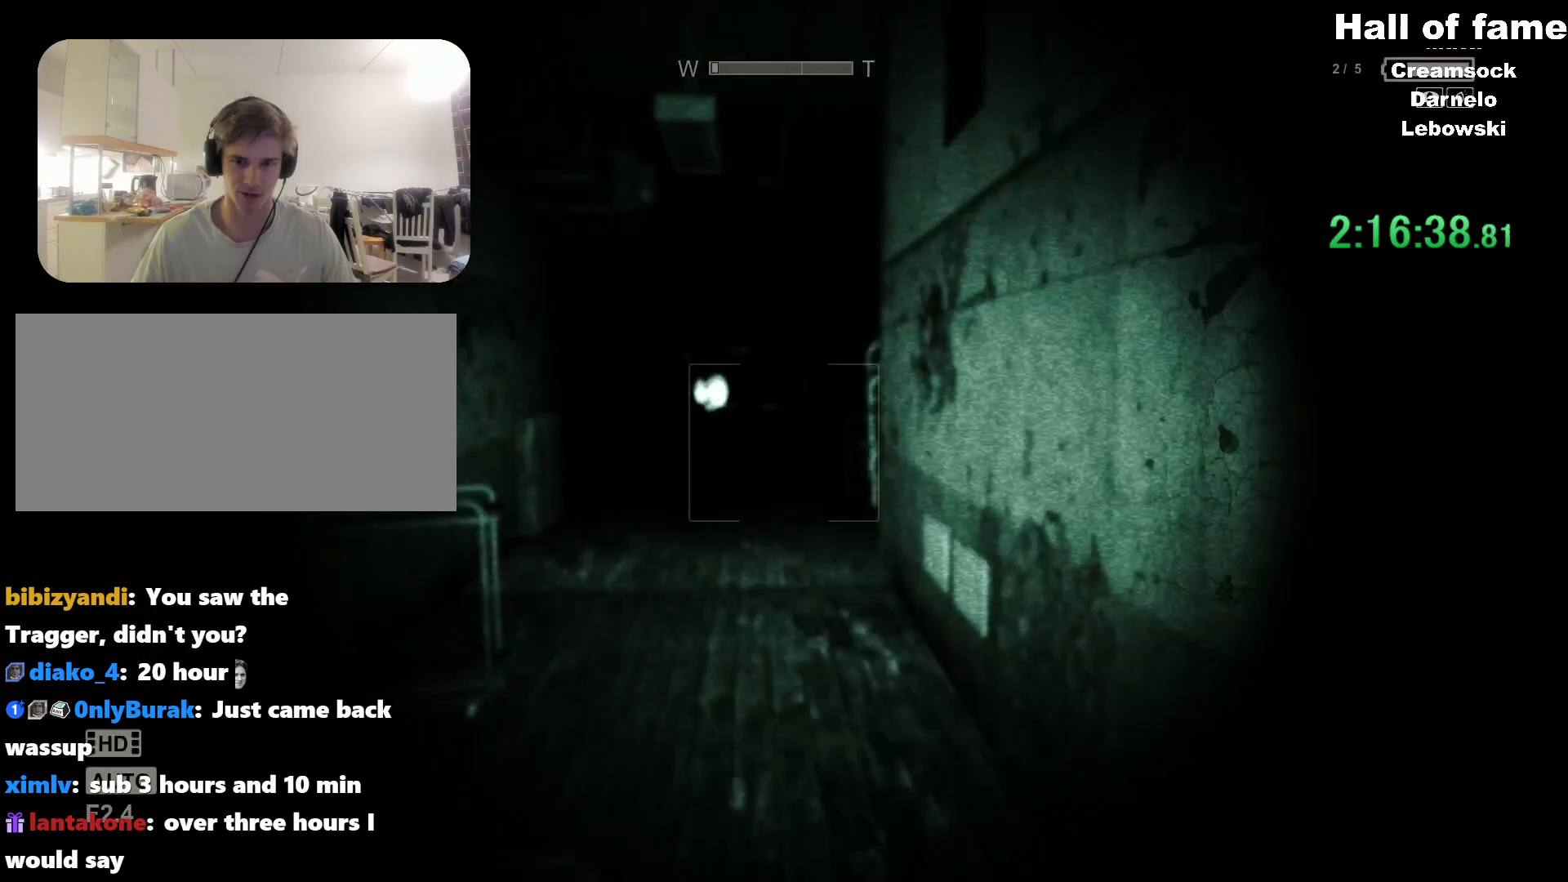
{"keys": ["a", "s", "shift"], "mouse": [], "events": [[250, "a", "down"], [383, "w", "up"], [483, "s", "down"]]}
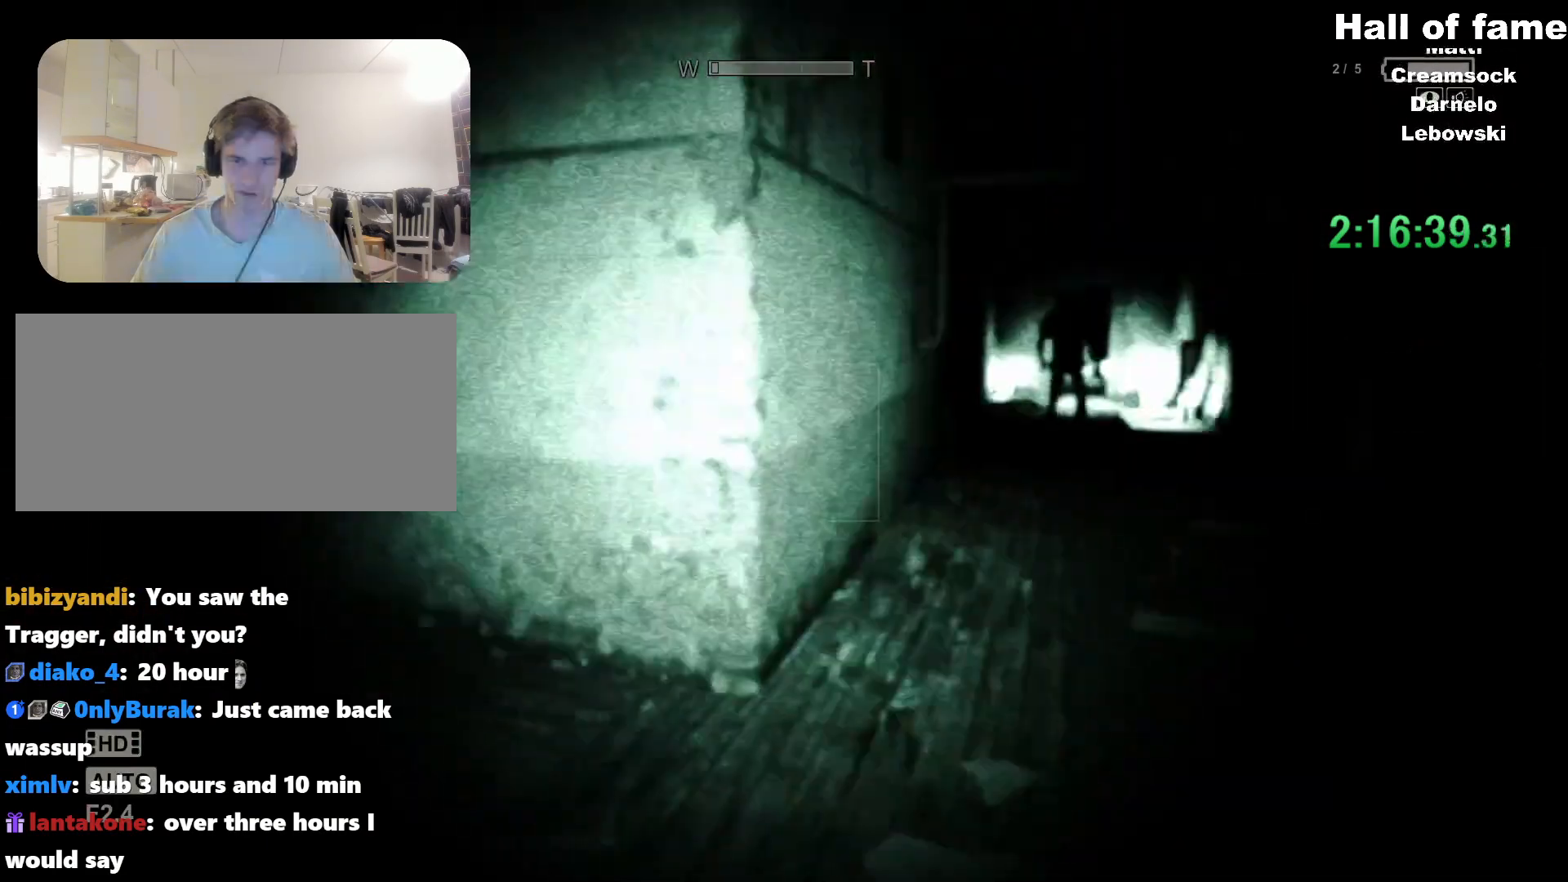
{"keys": [], "mouse": [], "events": [[167, "a", "up"], [501, "s", "up"], [501, "shift", "up"]]}
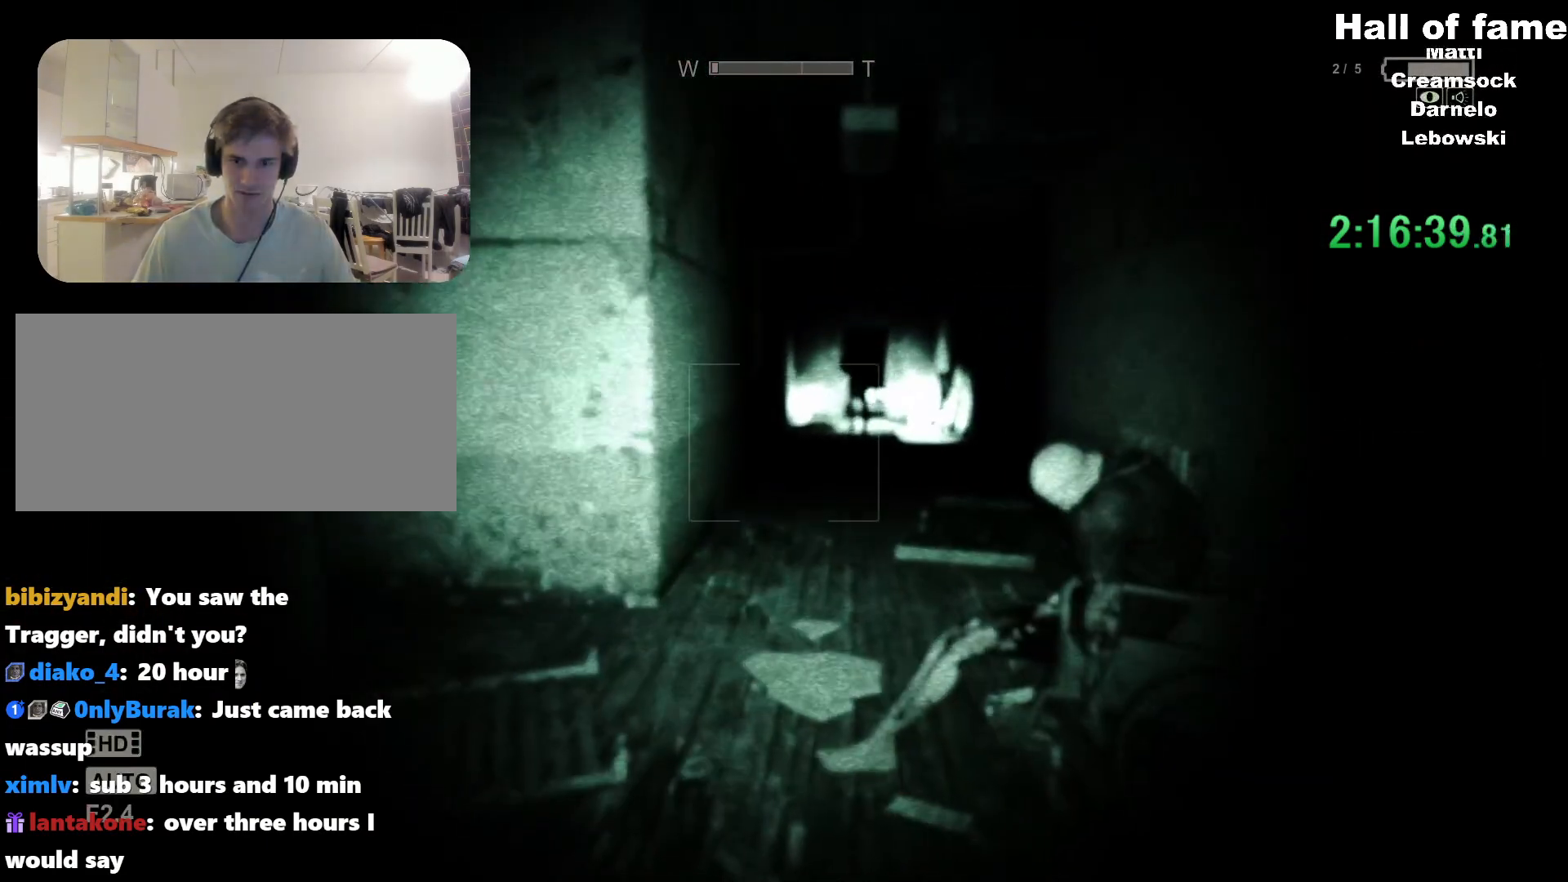
{"keys": [], "mouse": [], "events": []}
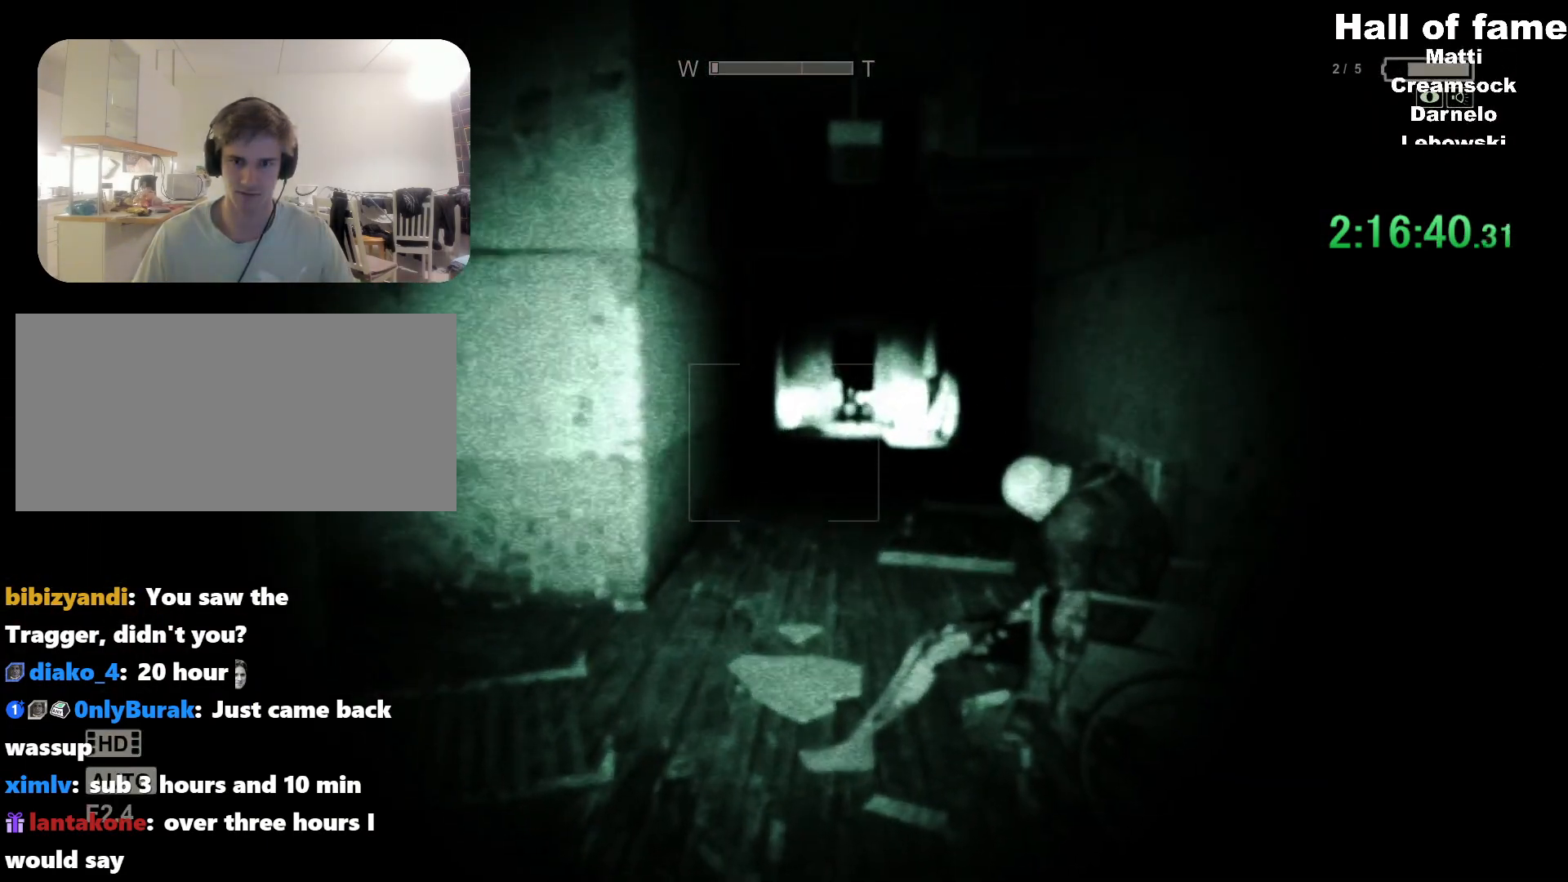
{"keys": ["a", "shift"], "mouse": [], "events": [[350, "a", "down"], [350, "s", "down"], [350, "shift", "down"], [484, "s", "up"]]}
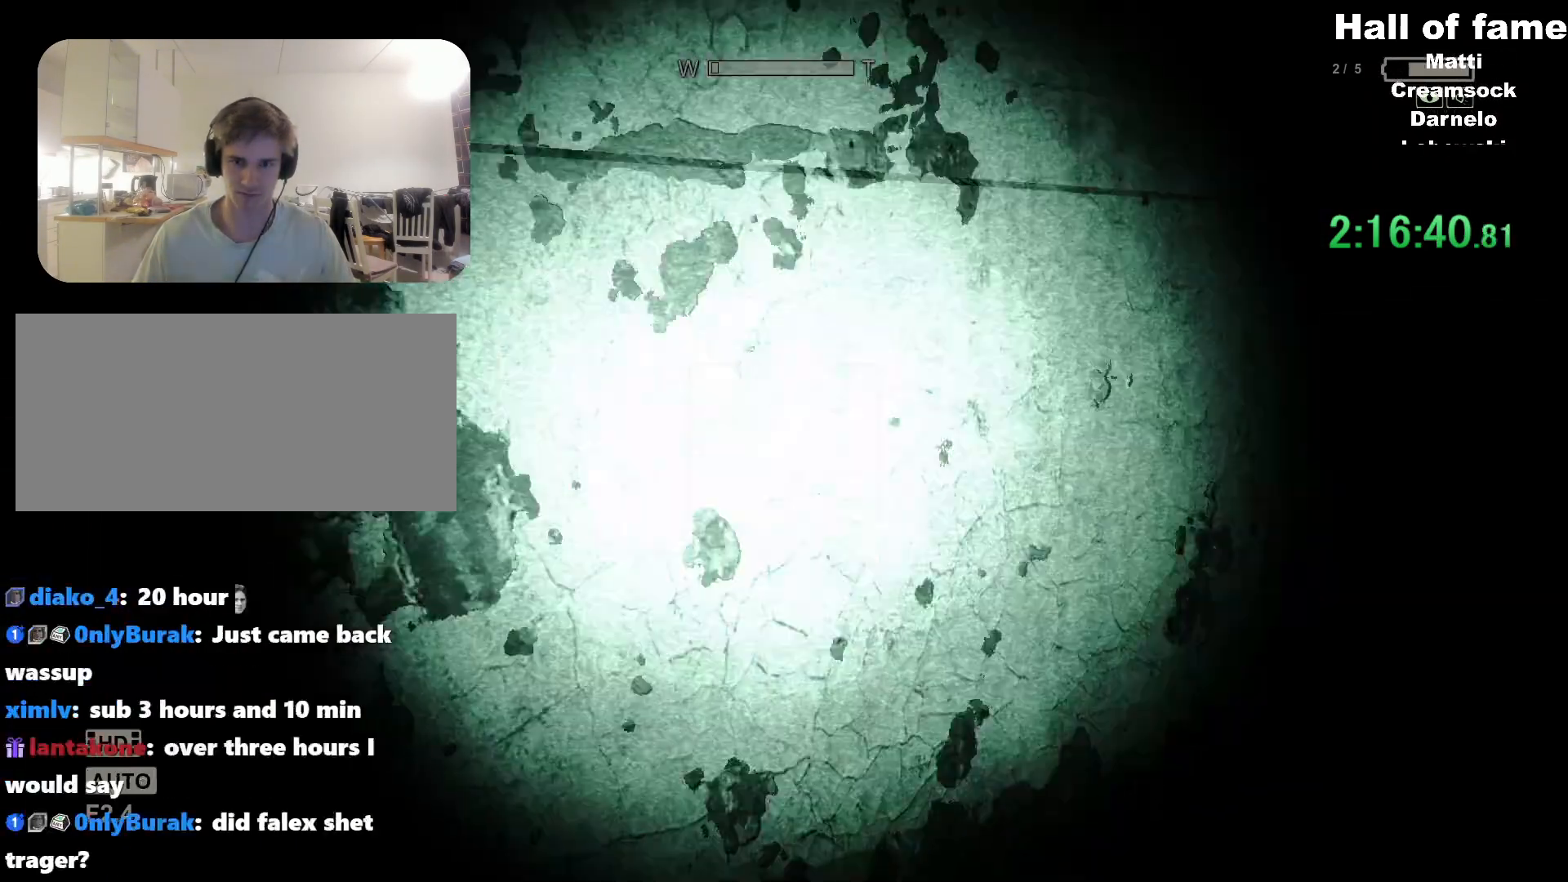
{"keys": ["shift", "w"], "mouse": [], "events": [[66, "w", "down"], [266, "a", "up"]]}
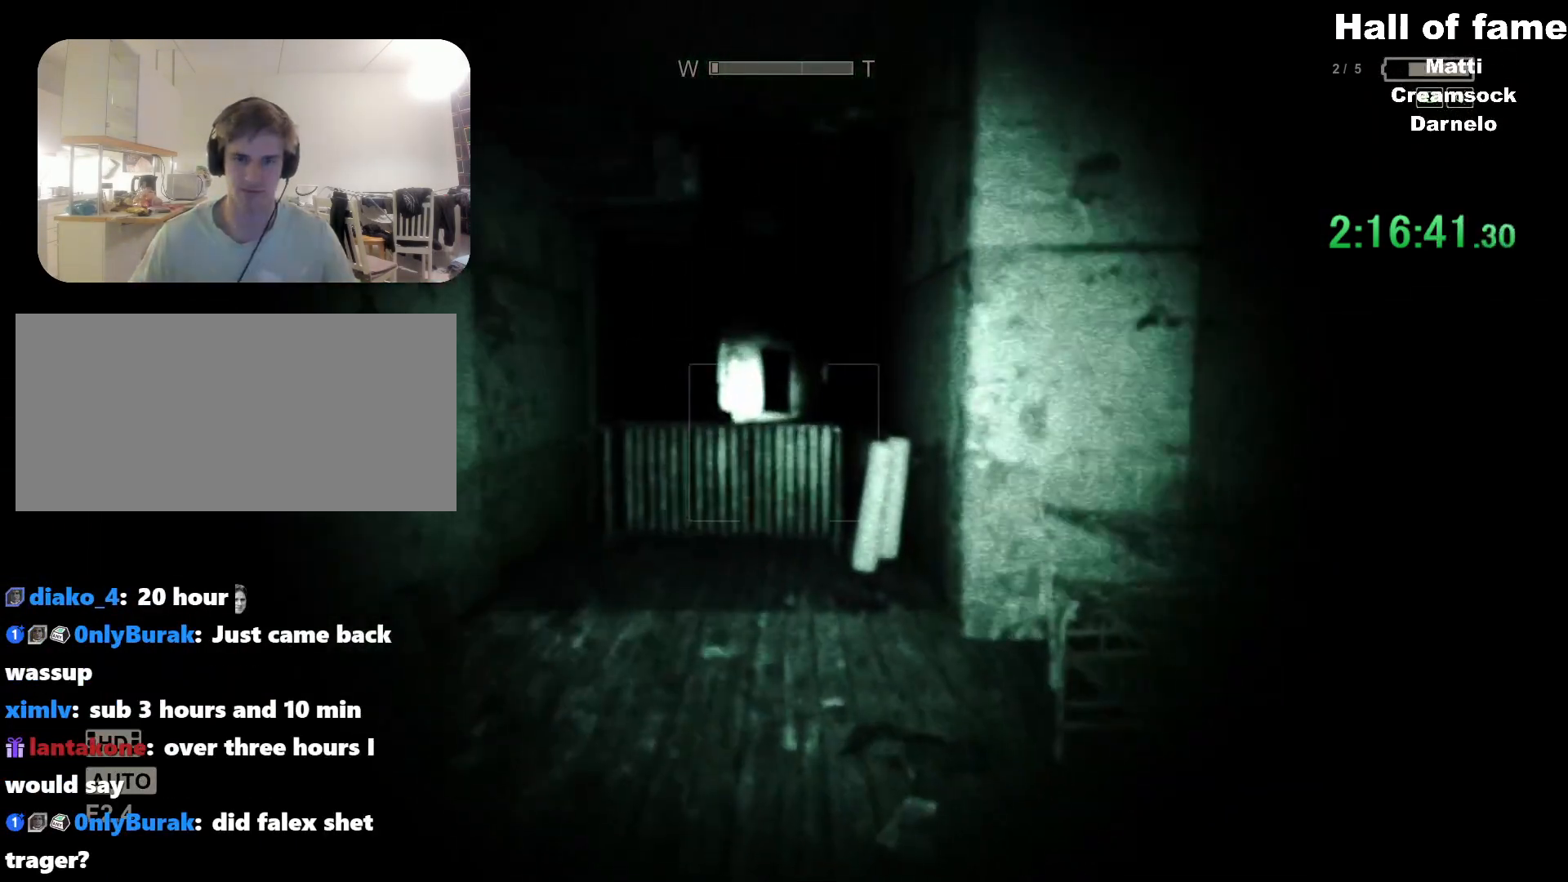
{"keys": ["shift", "w"], "mouse": [], "events": []}
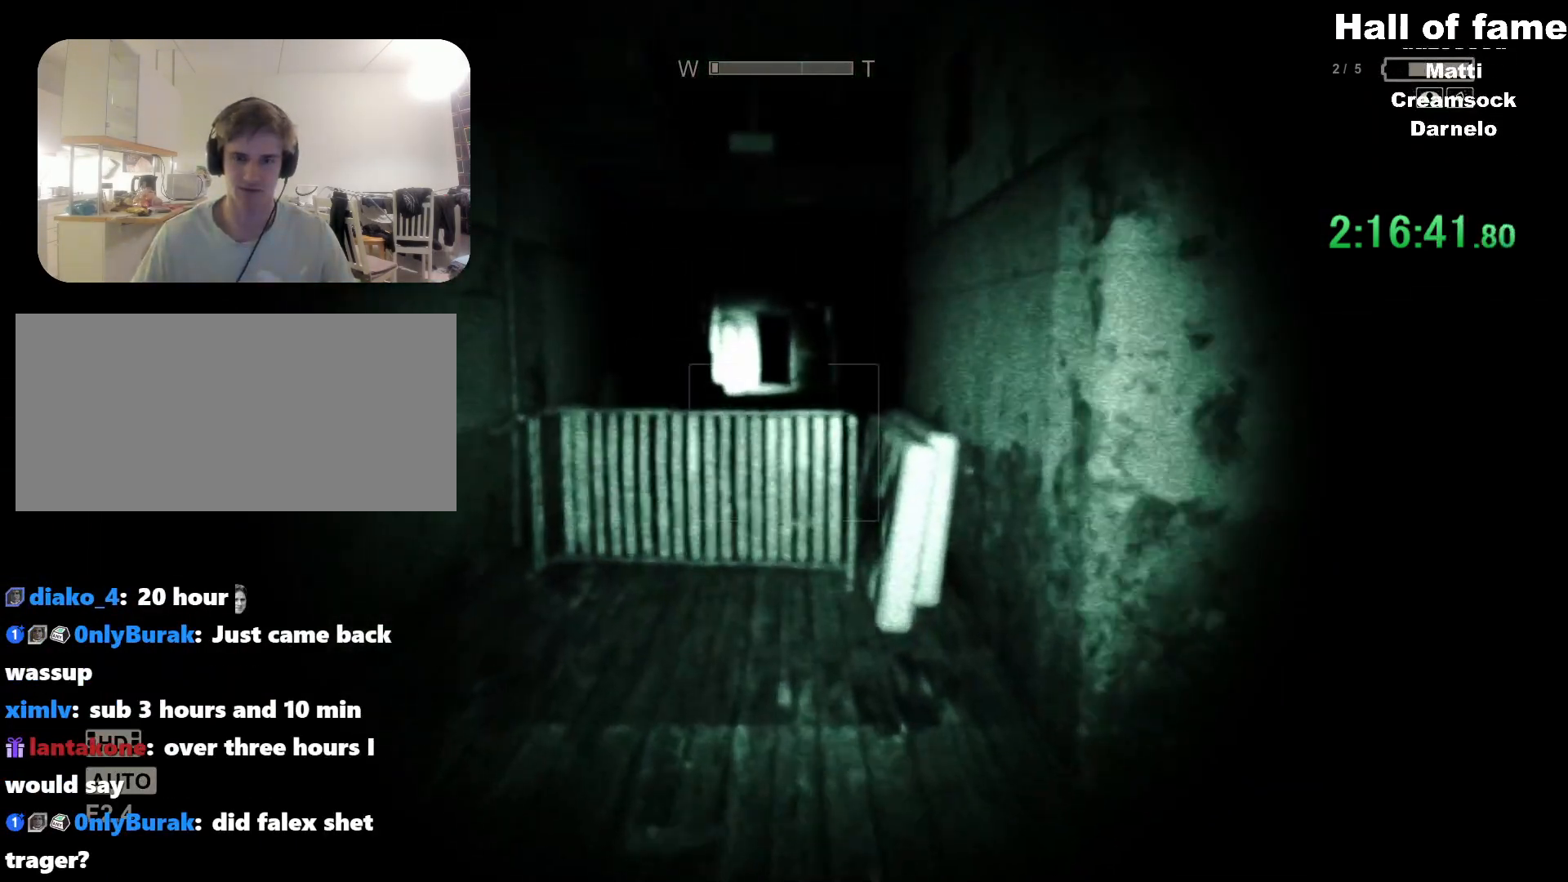
{"keys": ["shift", "w"], "mouse": [], "events": []}
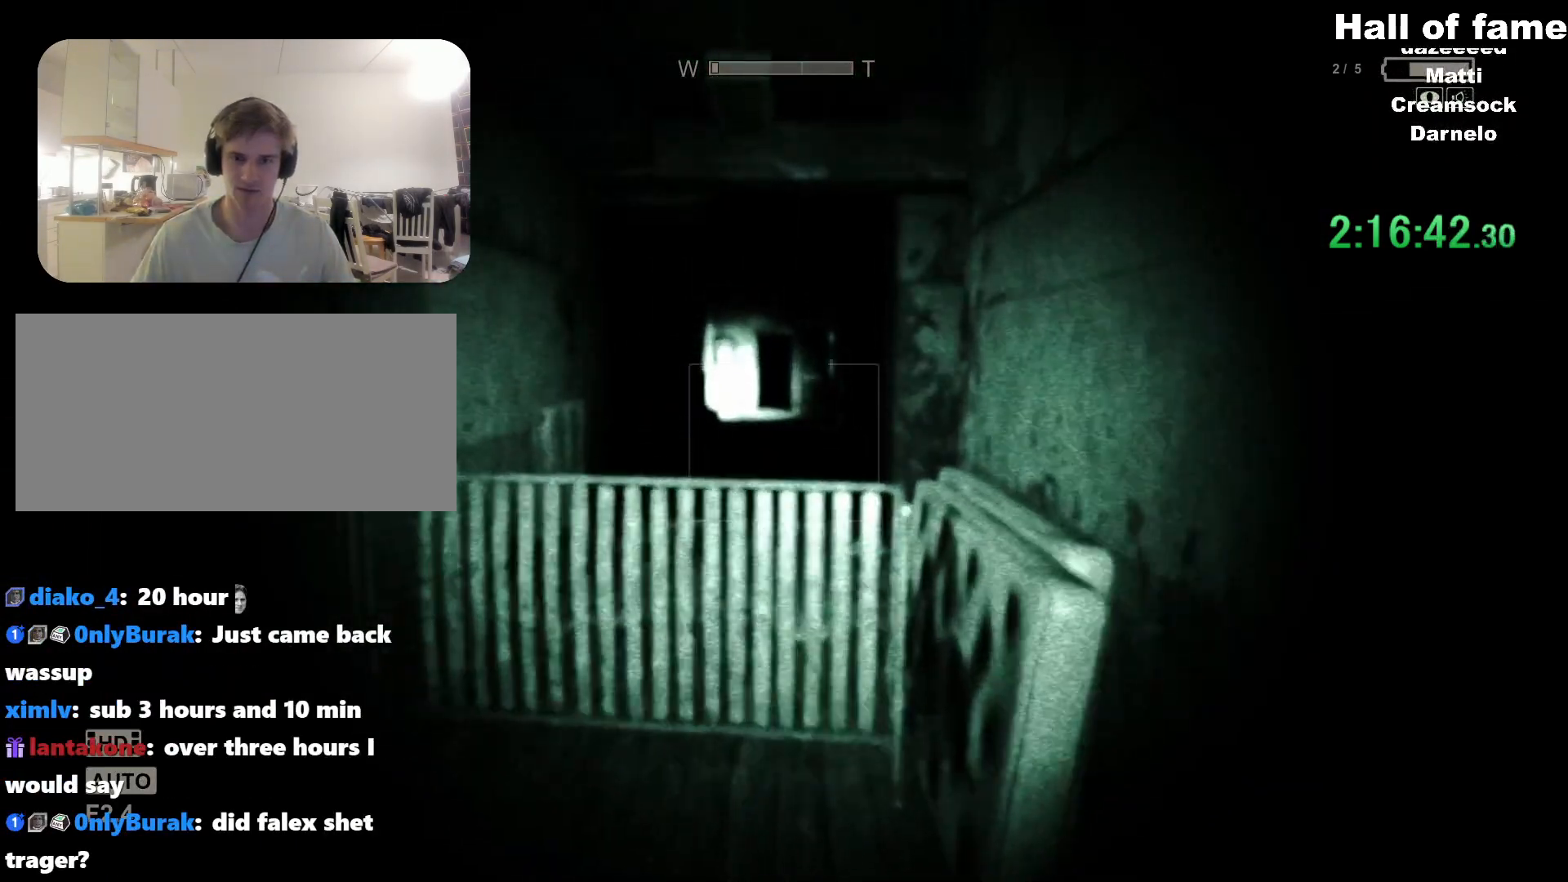
{"keys": ["shift", "w"], "mouse": [], "events": []}
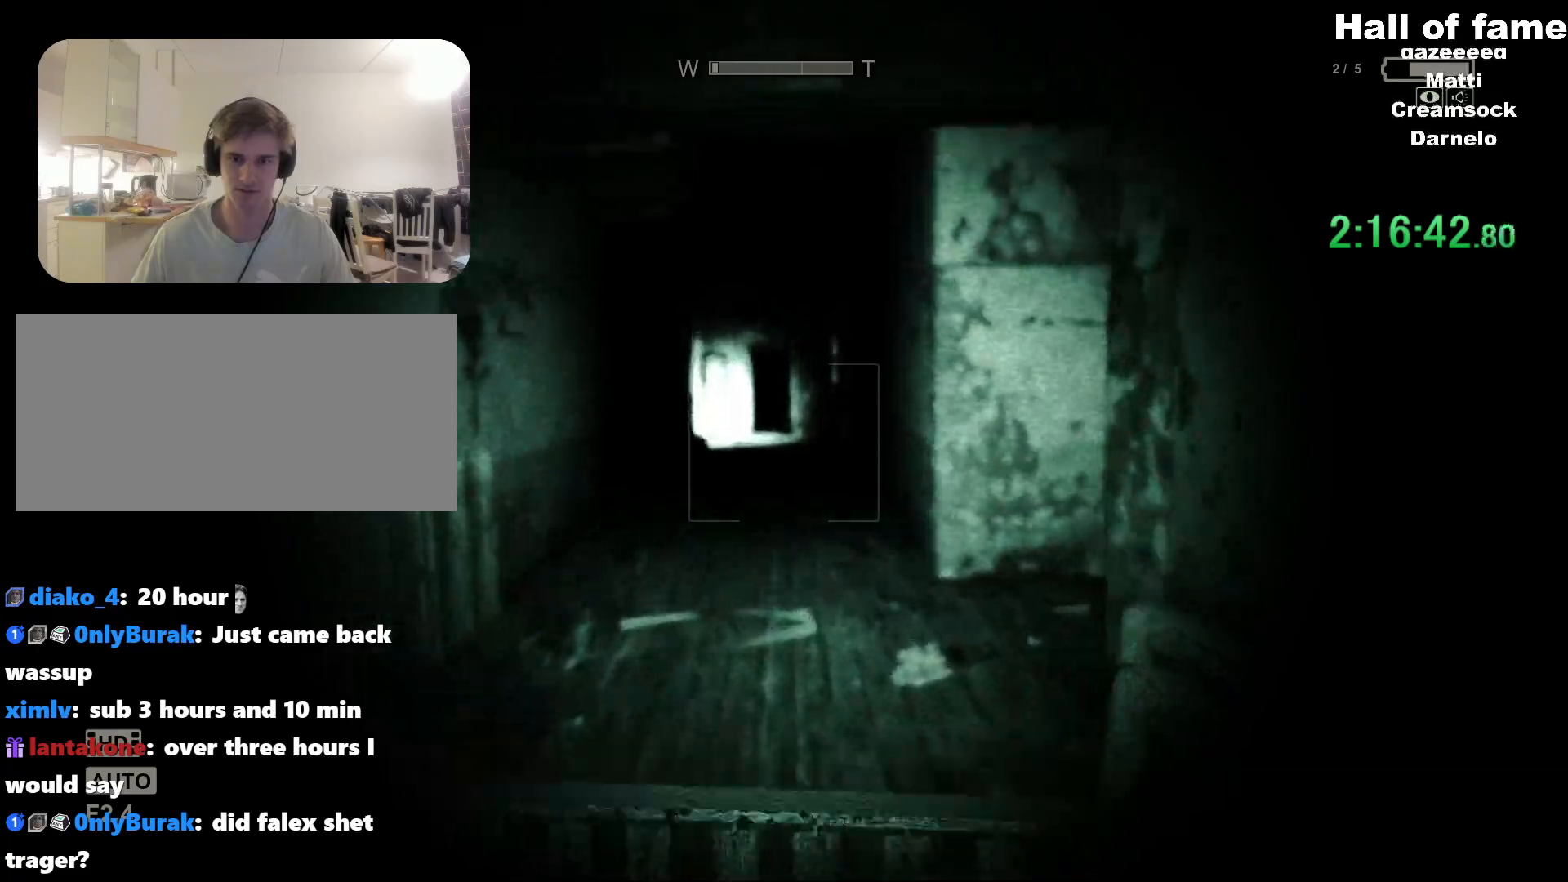
{"keys": ["shift", "w"], "mouse": [], "events": [[183, "space", "down"], [267, "space", "up"]]}
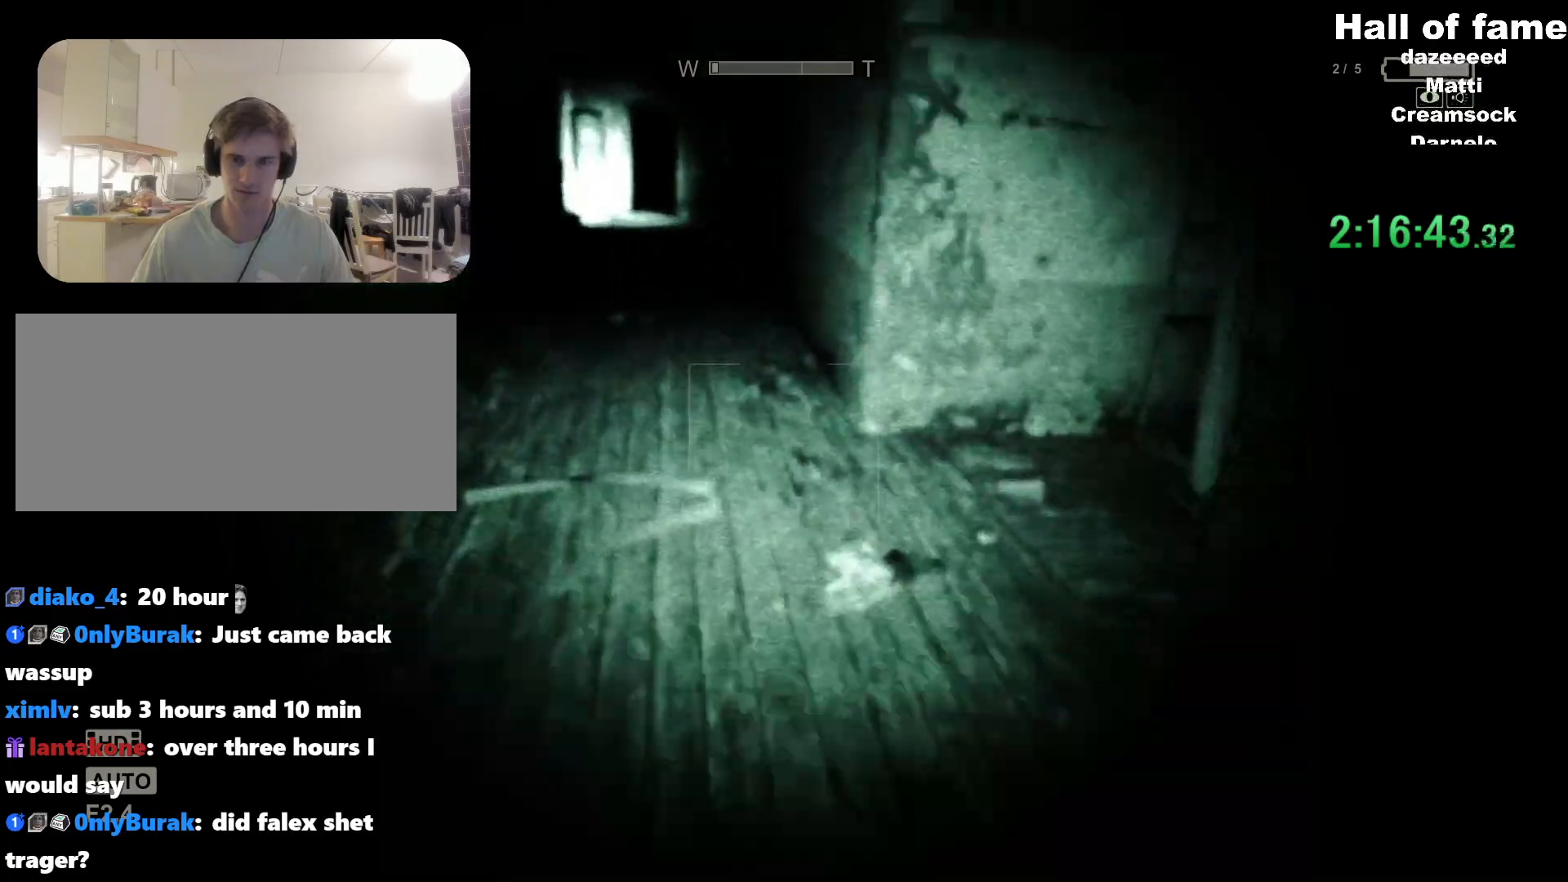
{"keys": ["shift", "w"], "mouse": [], "events": []}
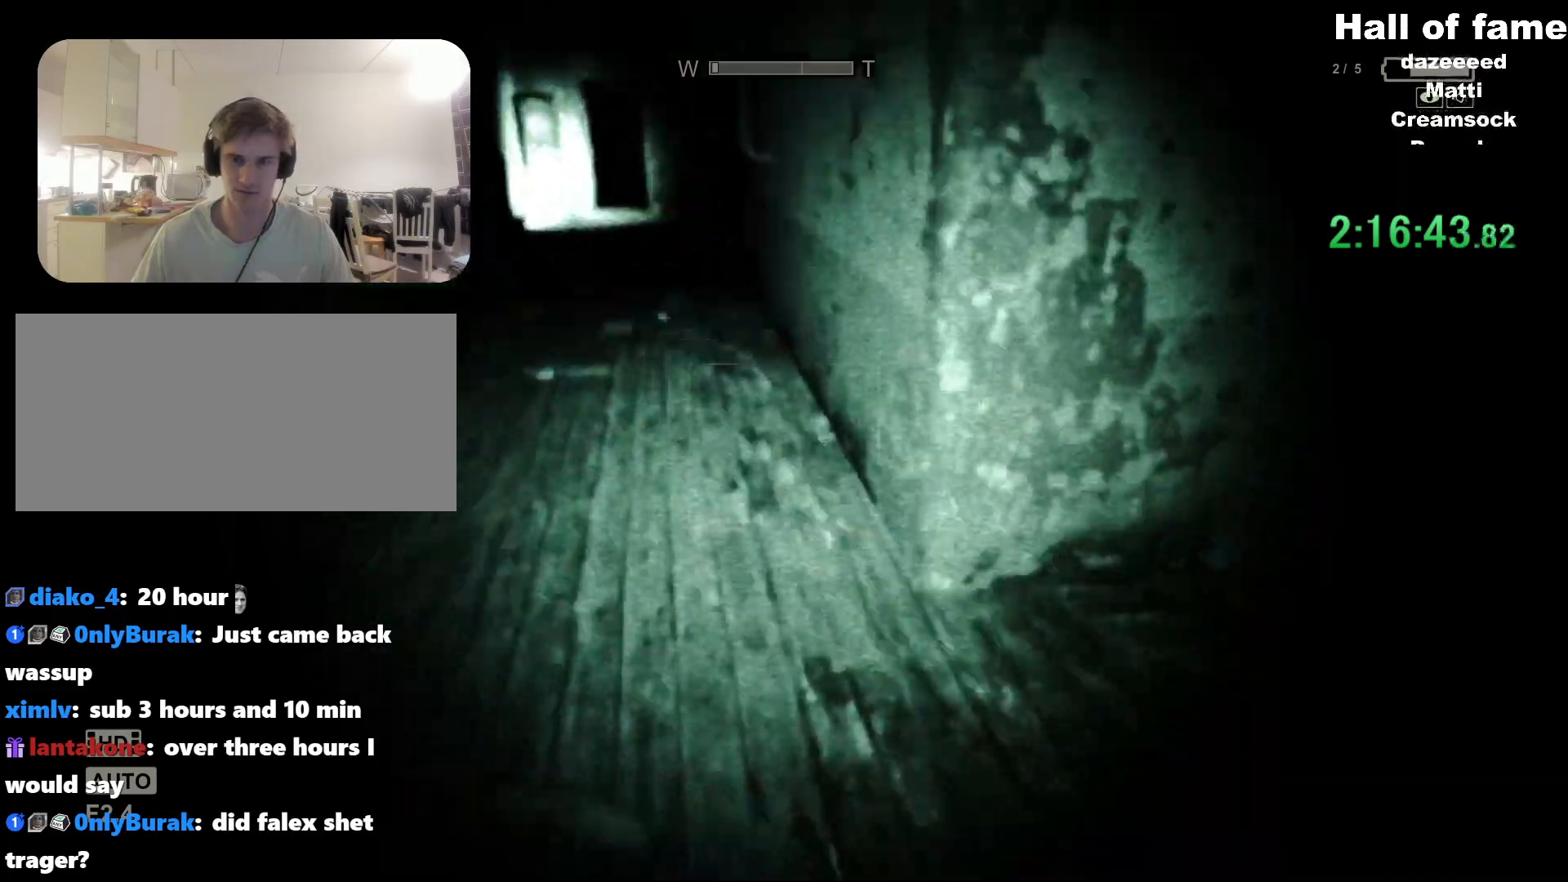
{"keys": ["d", "shift", "w"], "mouse": [], "events": [[450, "d", "down"]]}
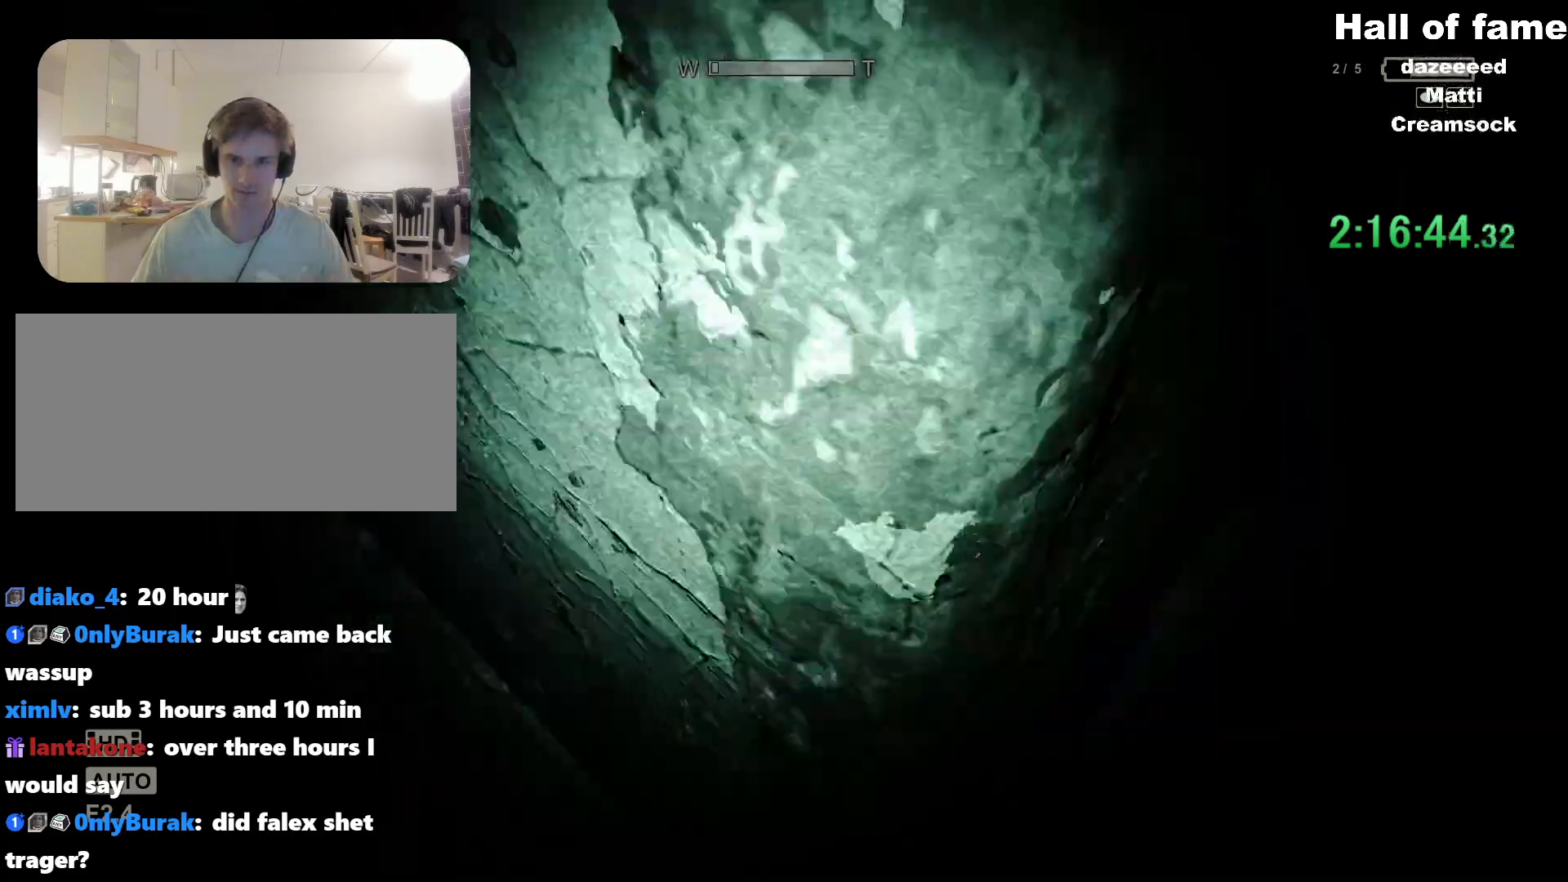
{"keys": ["a", "d", "shift", "w"], "mouse": [], "events": [[184, "d", "up"], [334, "d", "down"], [367, "shift", "up"], [467, "w", "up"], [501, "a", "down"], [501, "shift", "down"], [501, "w", "down"]]}
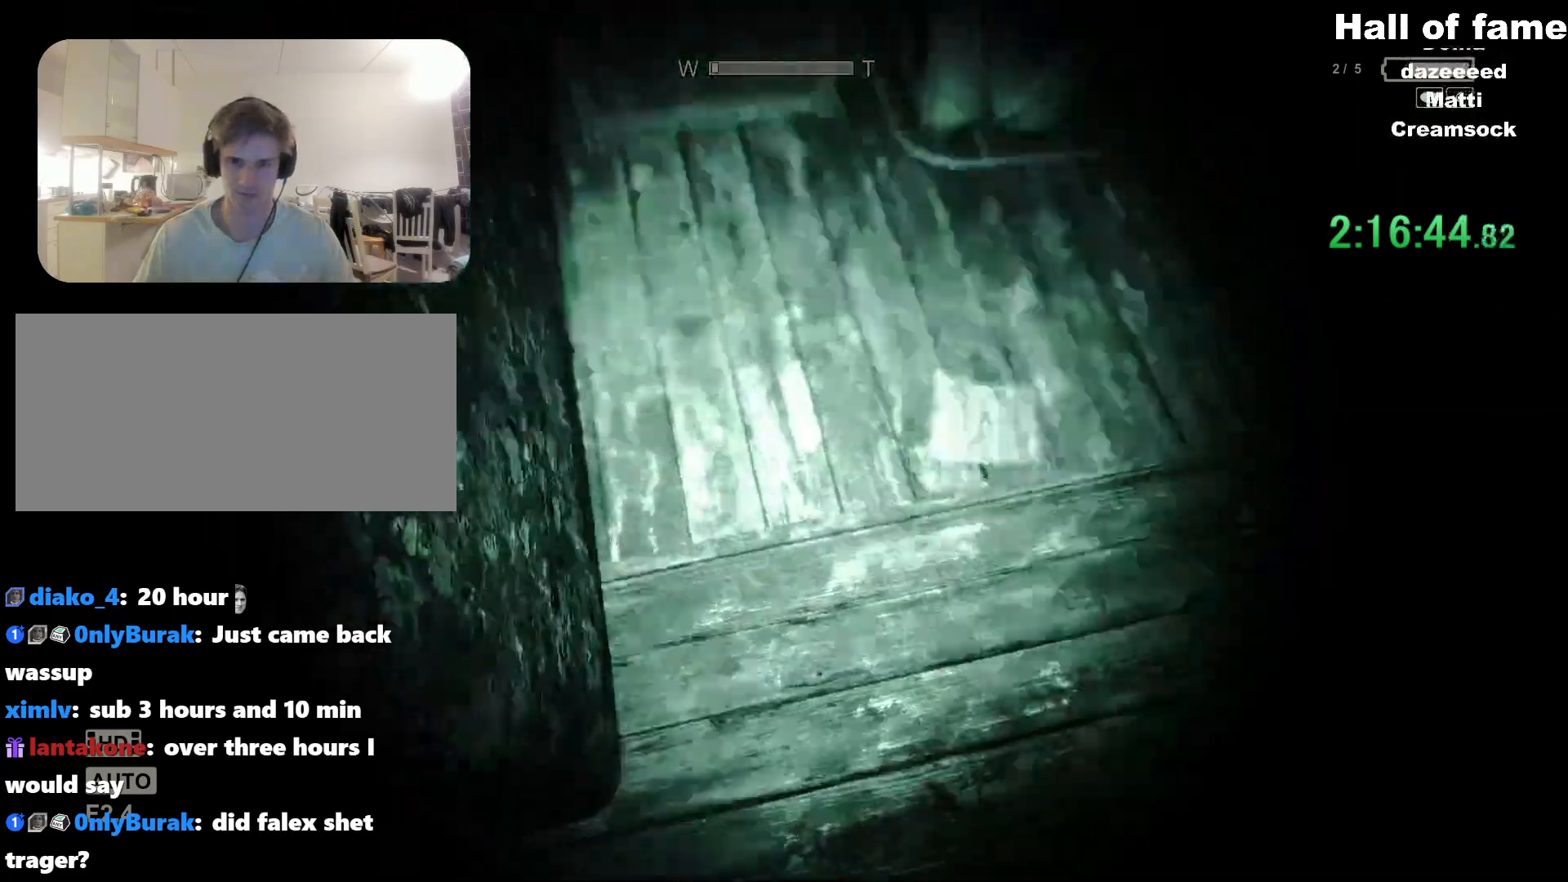
{"keys": ["shift", "w"], "mouse": [], "events": [[100, "a", "up"], [100, "d", "up"]]}
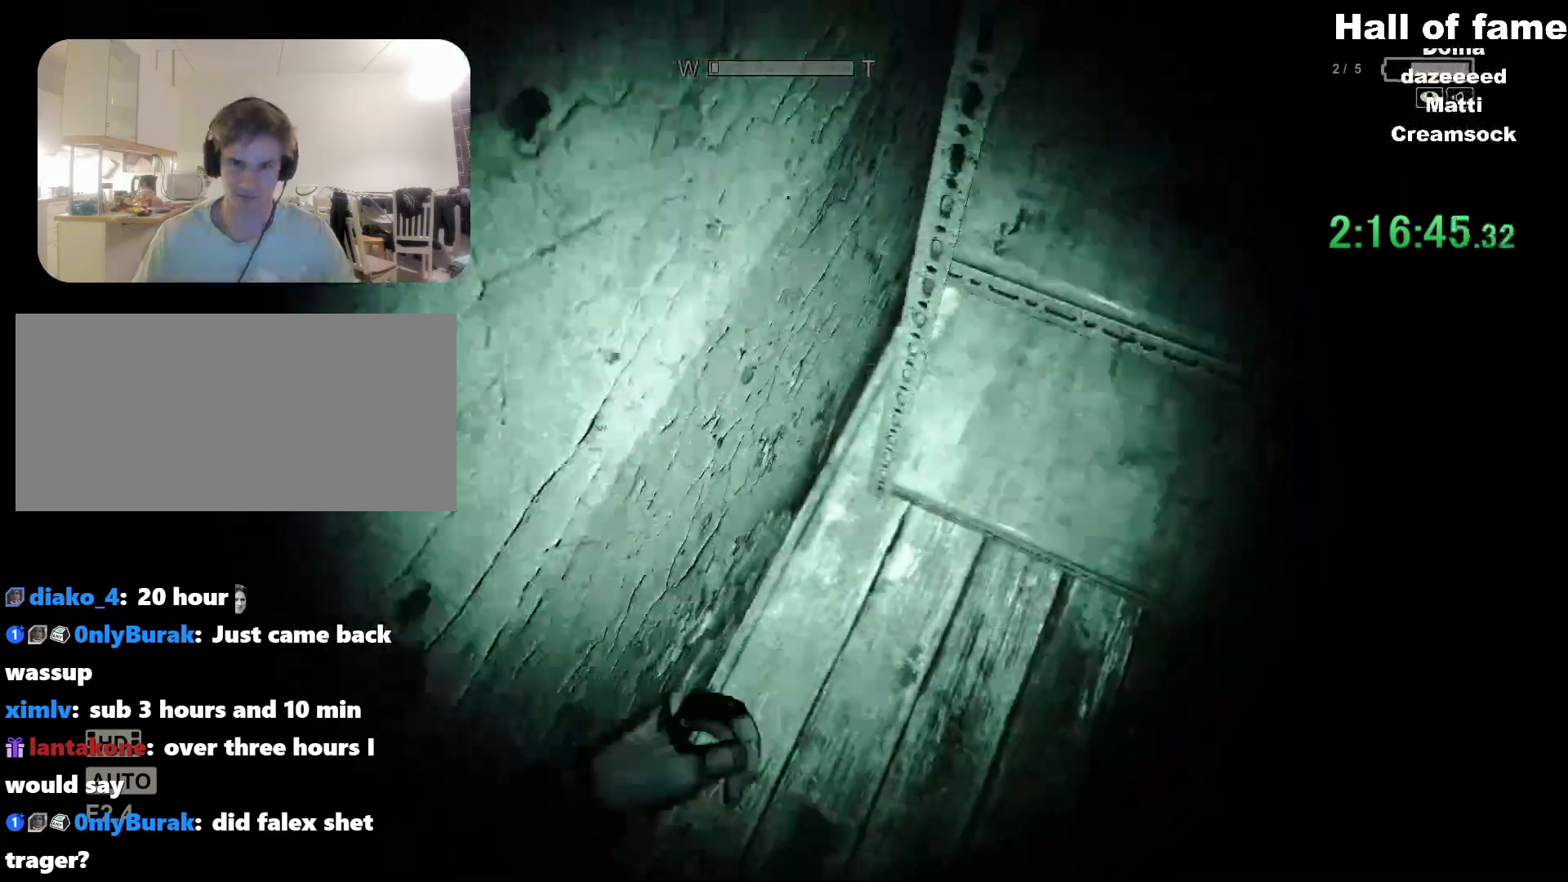
{"keys": ["ctrl", "w"], "mouse": [], "events": [[150, "shift", "up"], [217, "d", "down"], [267, "ctrl", "down"], [300, "d", "up"]]}
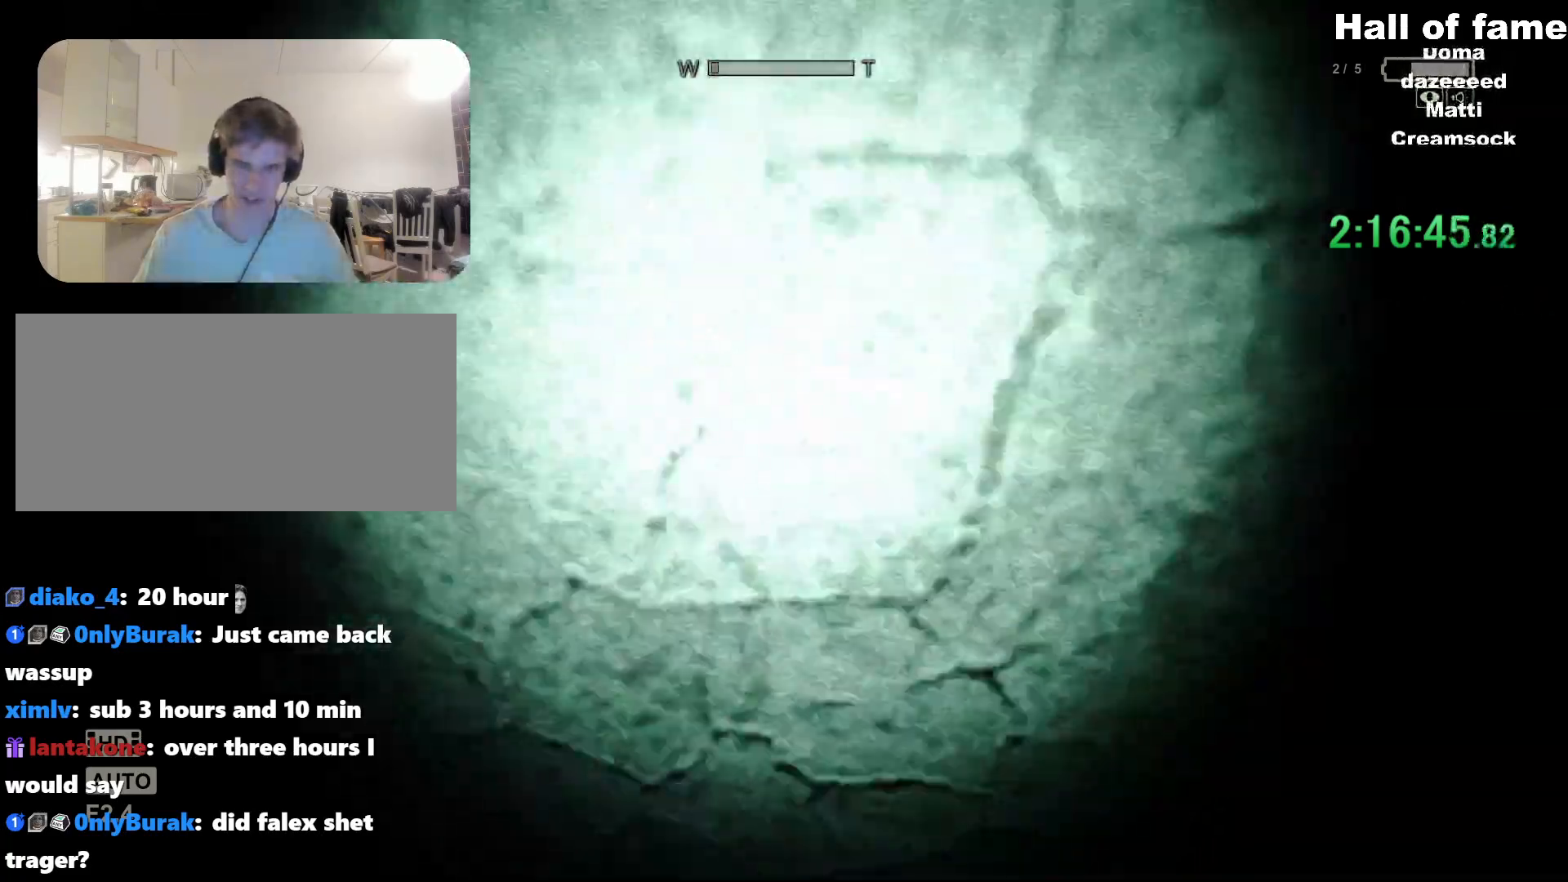
{"keys": ["ctrl"], "mouse": [], "events": [[50, "w", "up"]]}
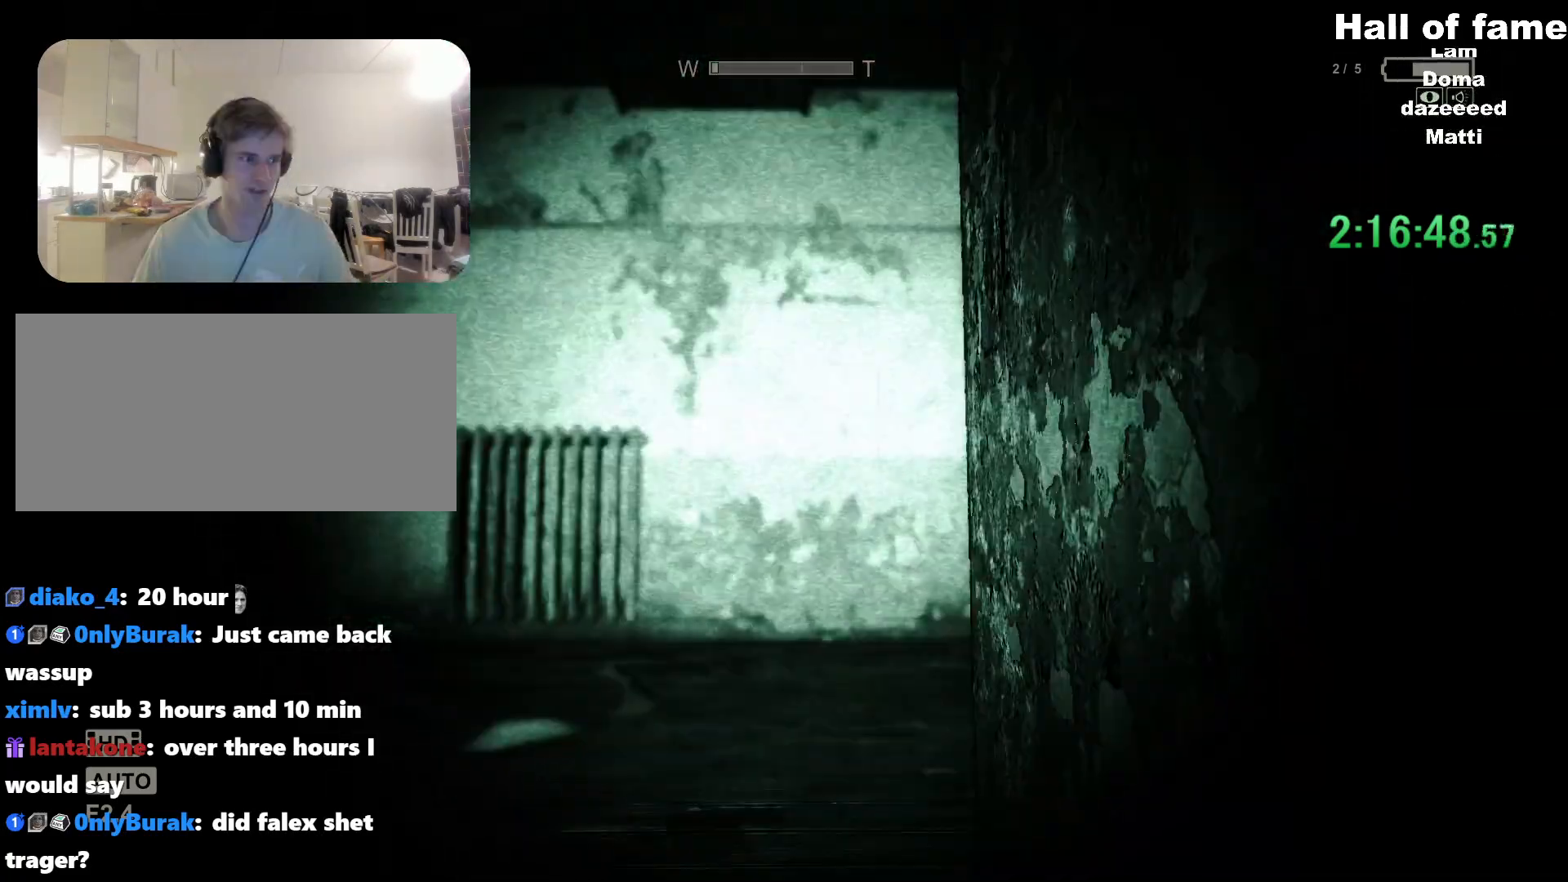
{"keys": ["ctrl"], "mouse": [], "events": []}
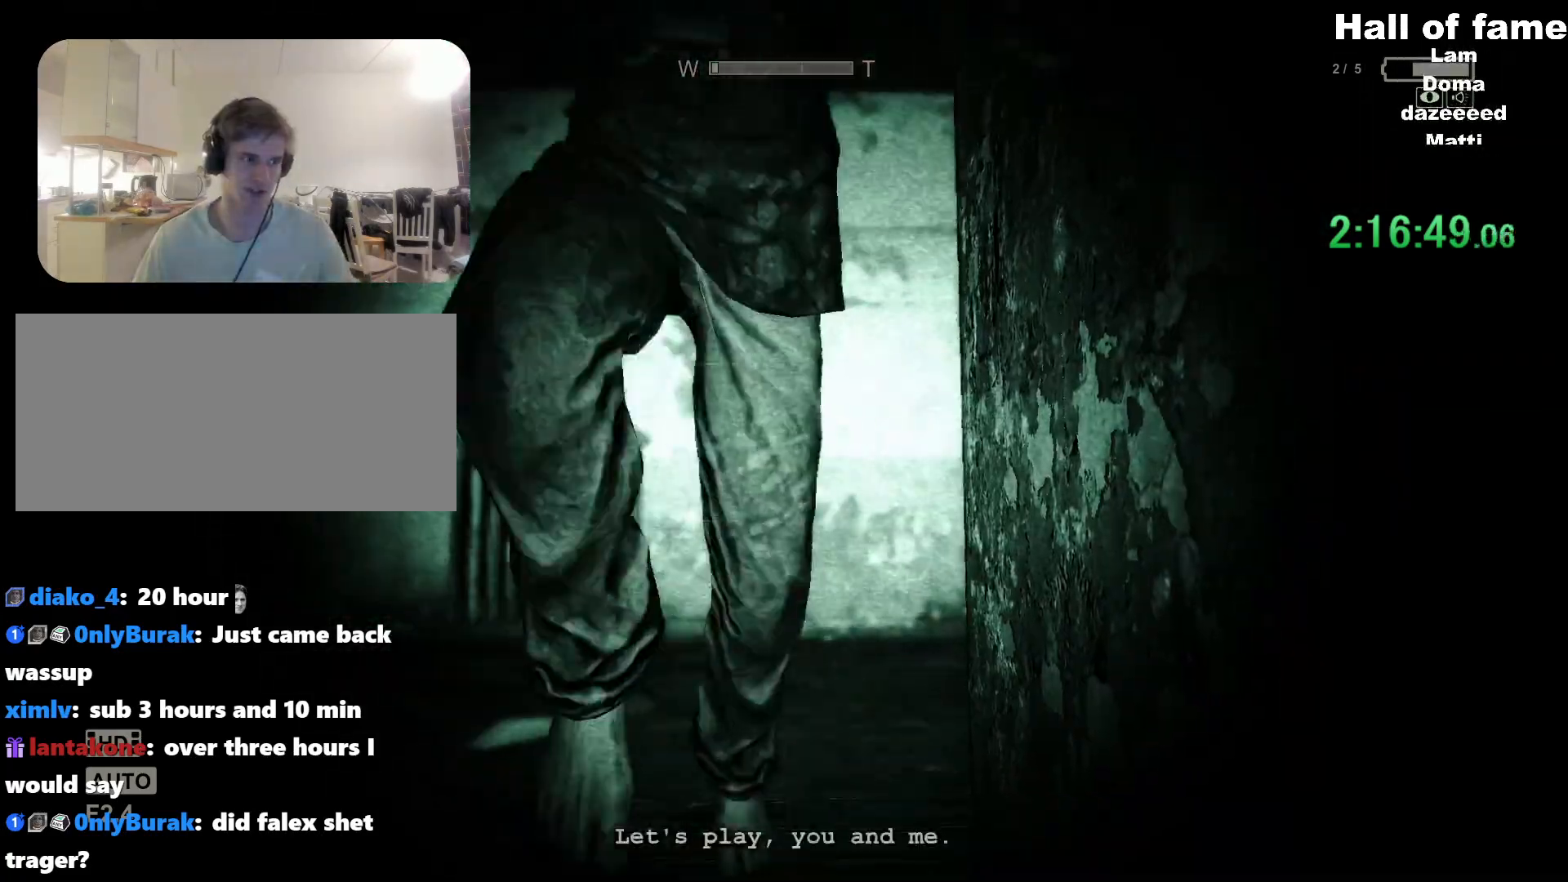
{"keys": ["w"], "mouse": [], "events": [[384, "a", "down"], [384, "w", "down"], [417, "a", "up"], [417, "ctrl", "up"]]}
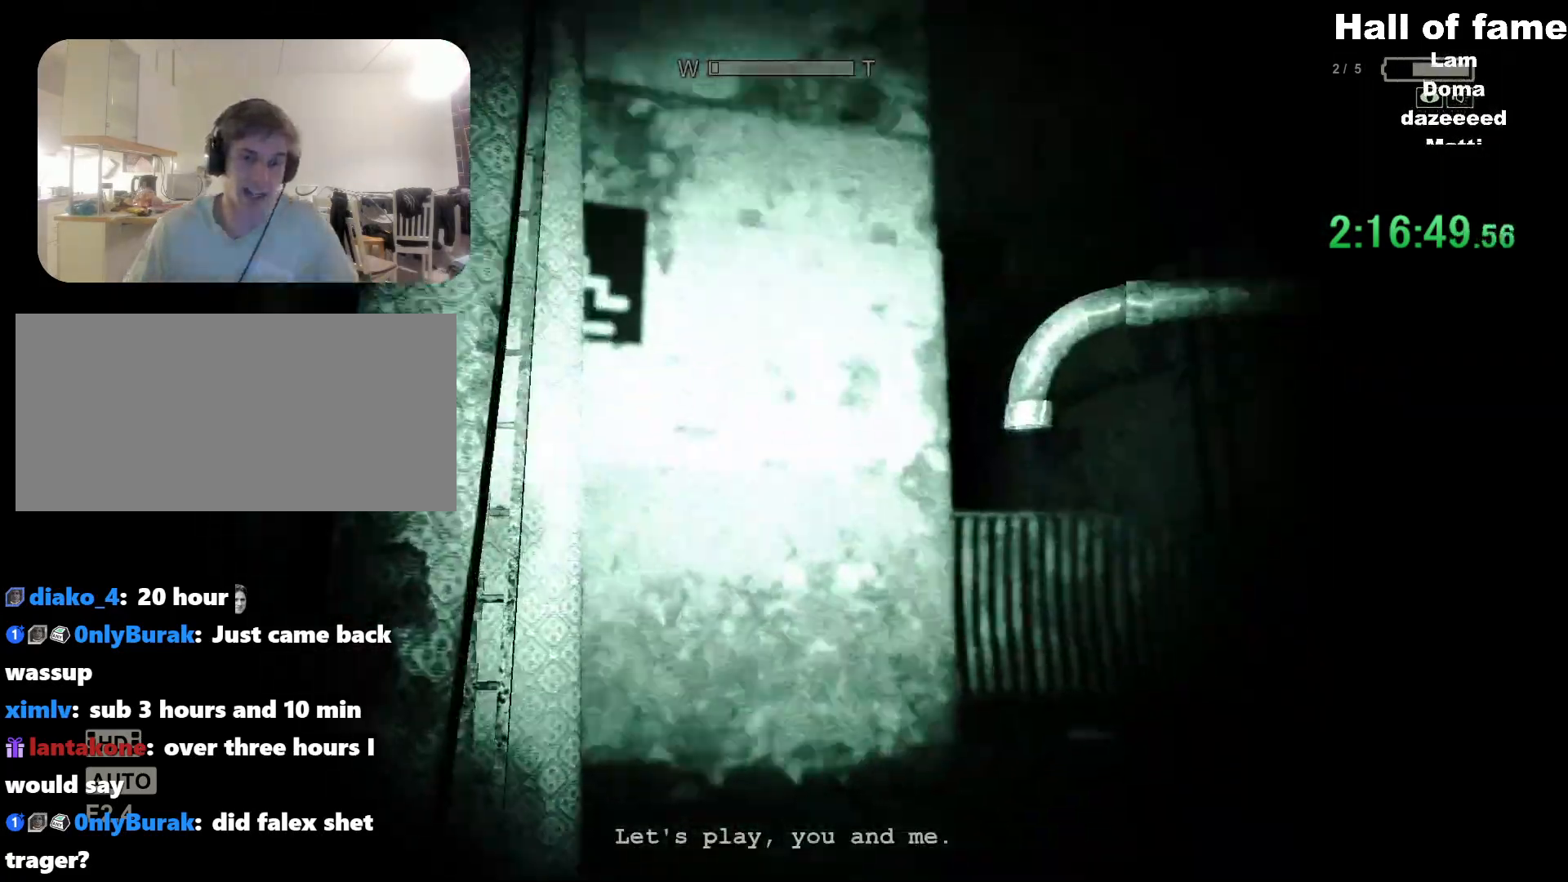
{"keys": ["shift", "w"], "mouse": []}
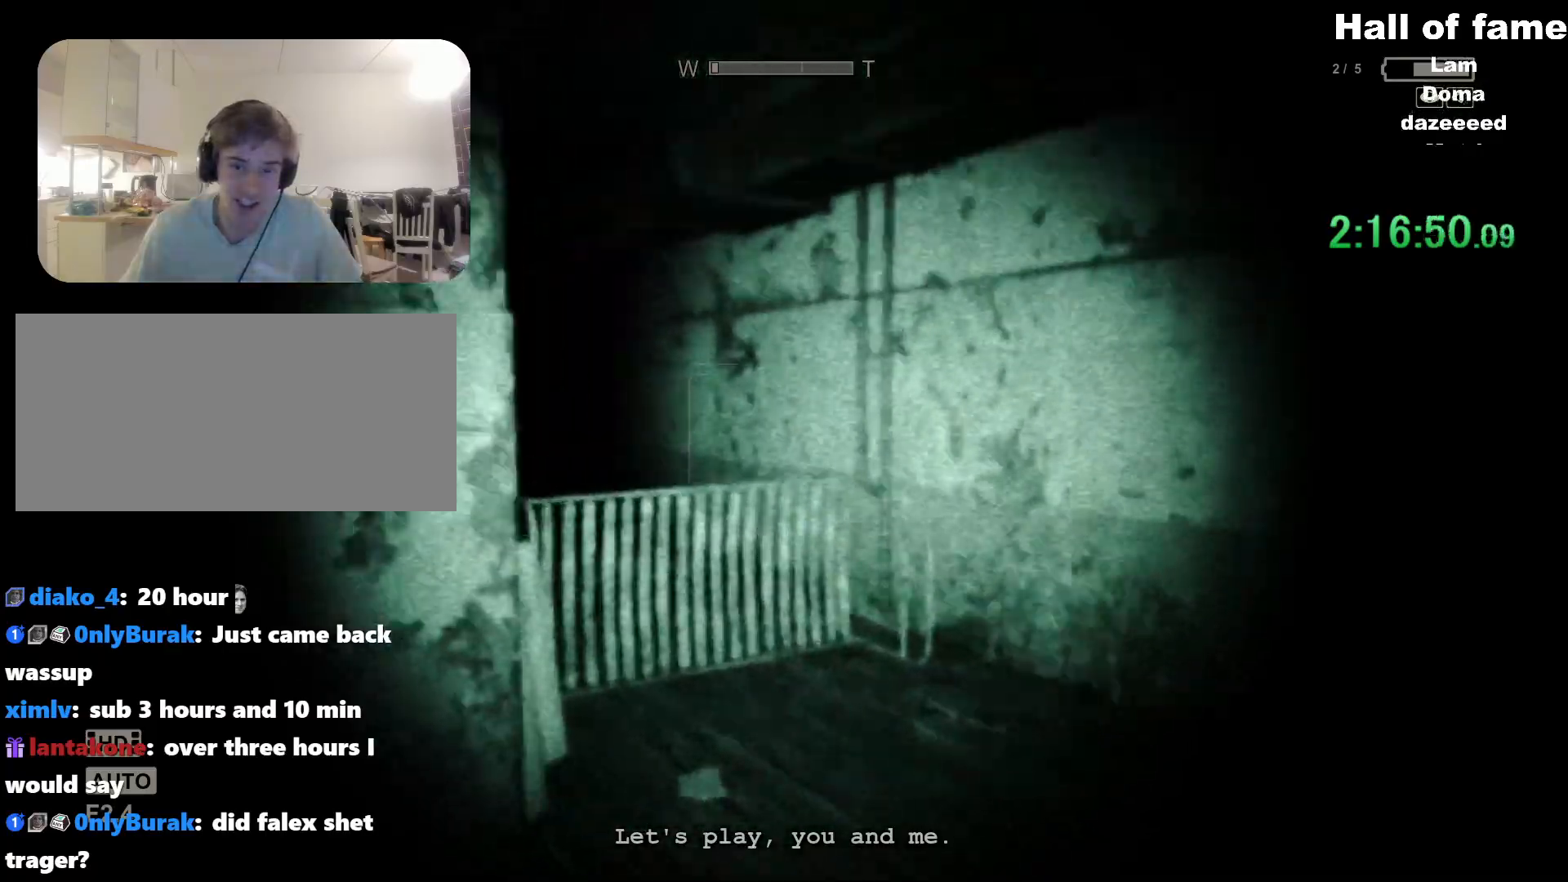
{"keys": [], "mouse": [], "events": [[500, "shift", "up"], [500, "w", "up"]]}
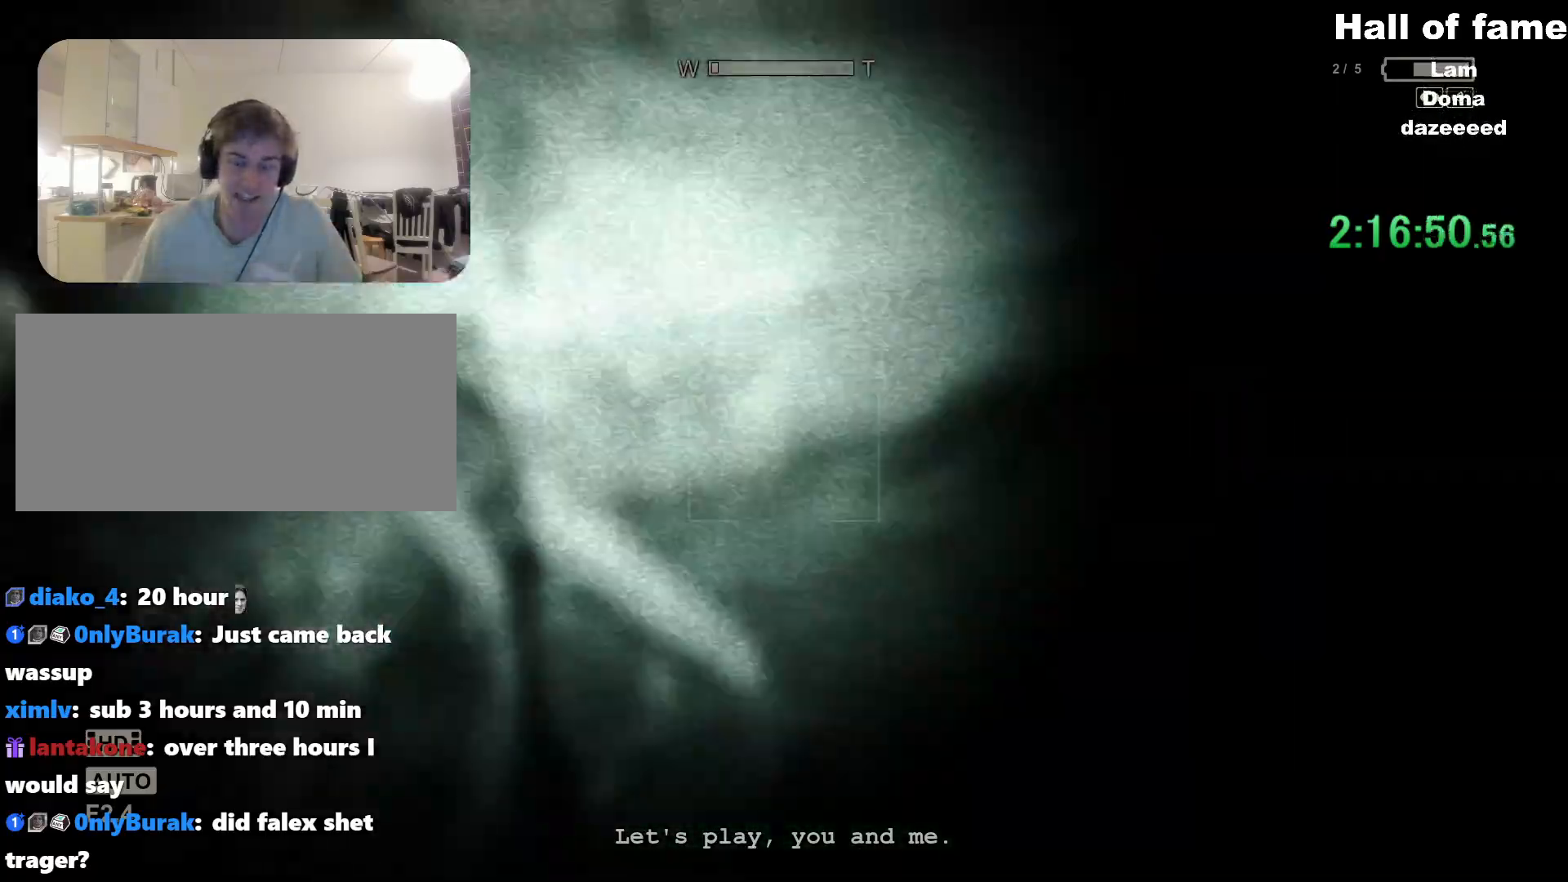
{"keys": [], "mouse": [], "events": []}
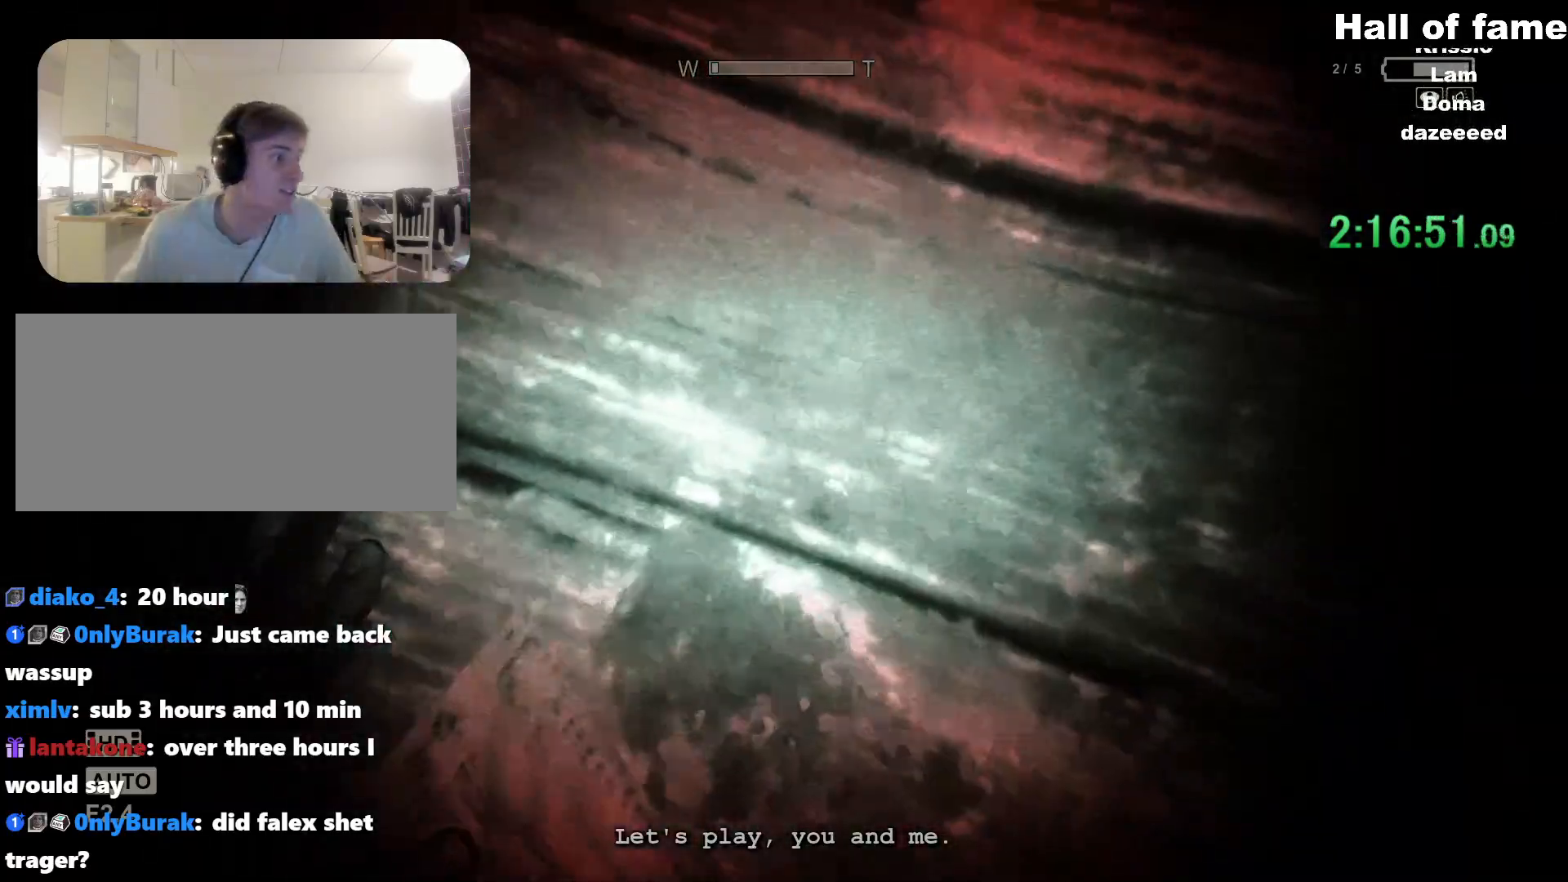
{"keys": [], "mouse": [], "events": []}
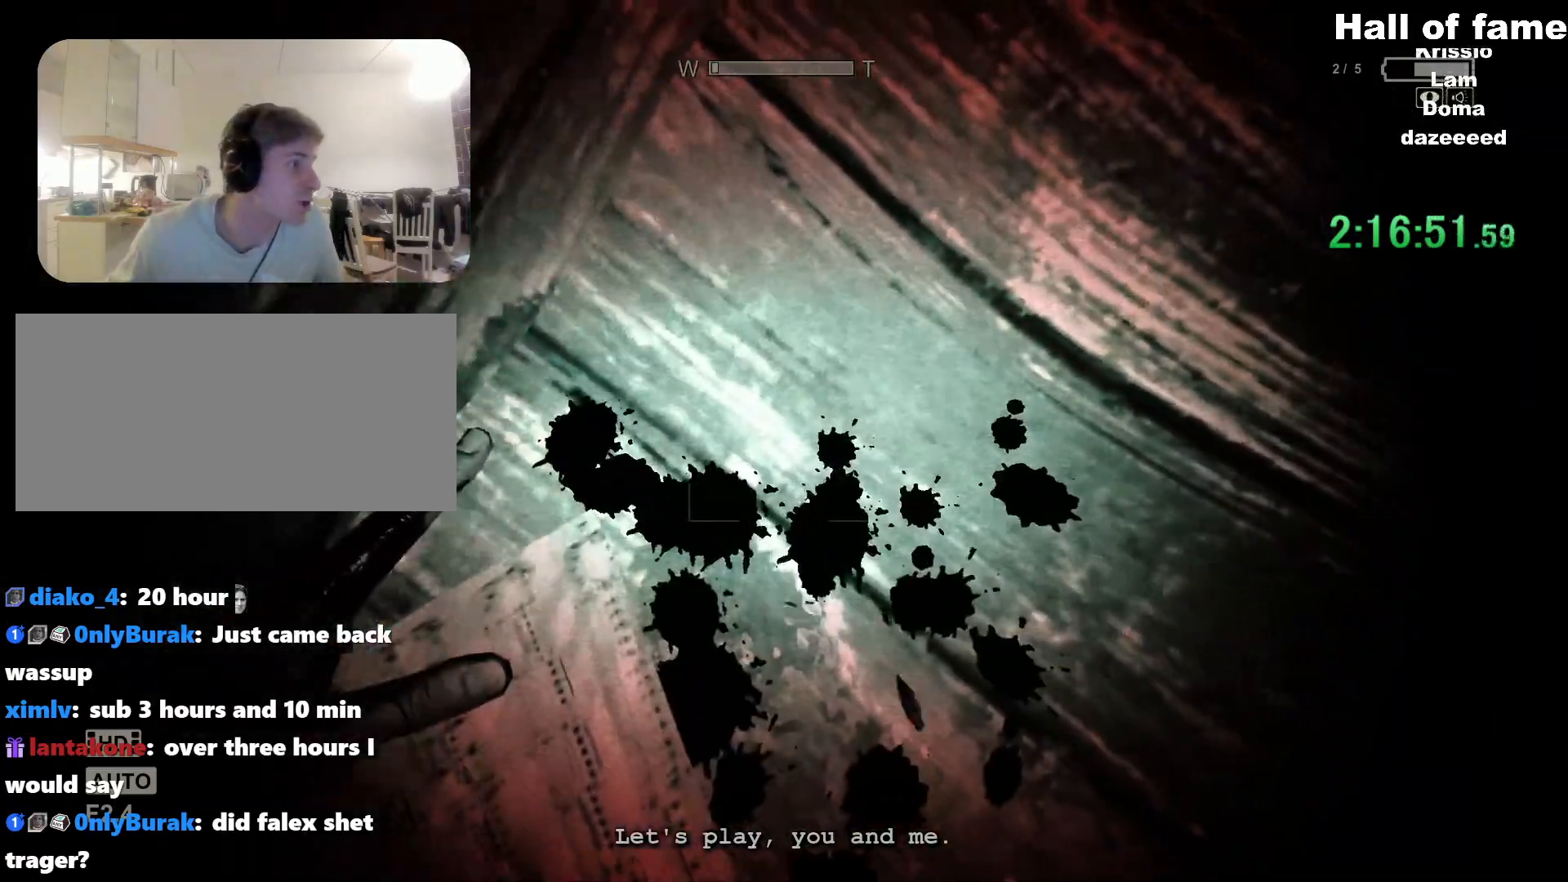
{"keys": [], "mouse": [], "events": []}
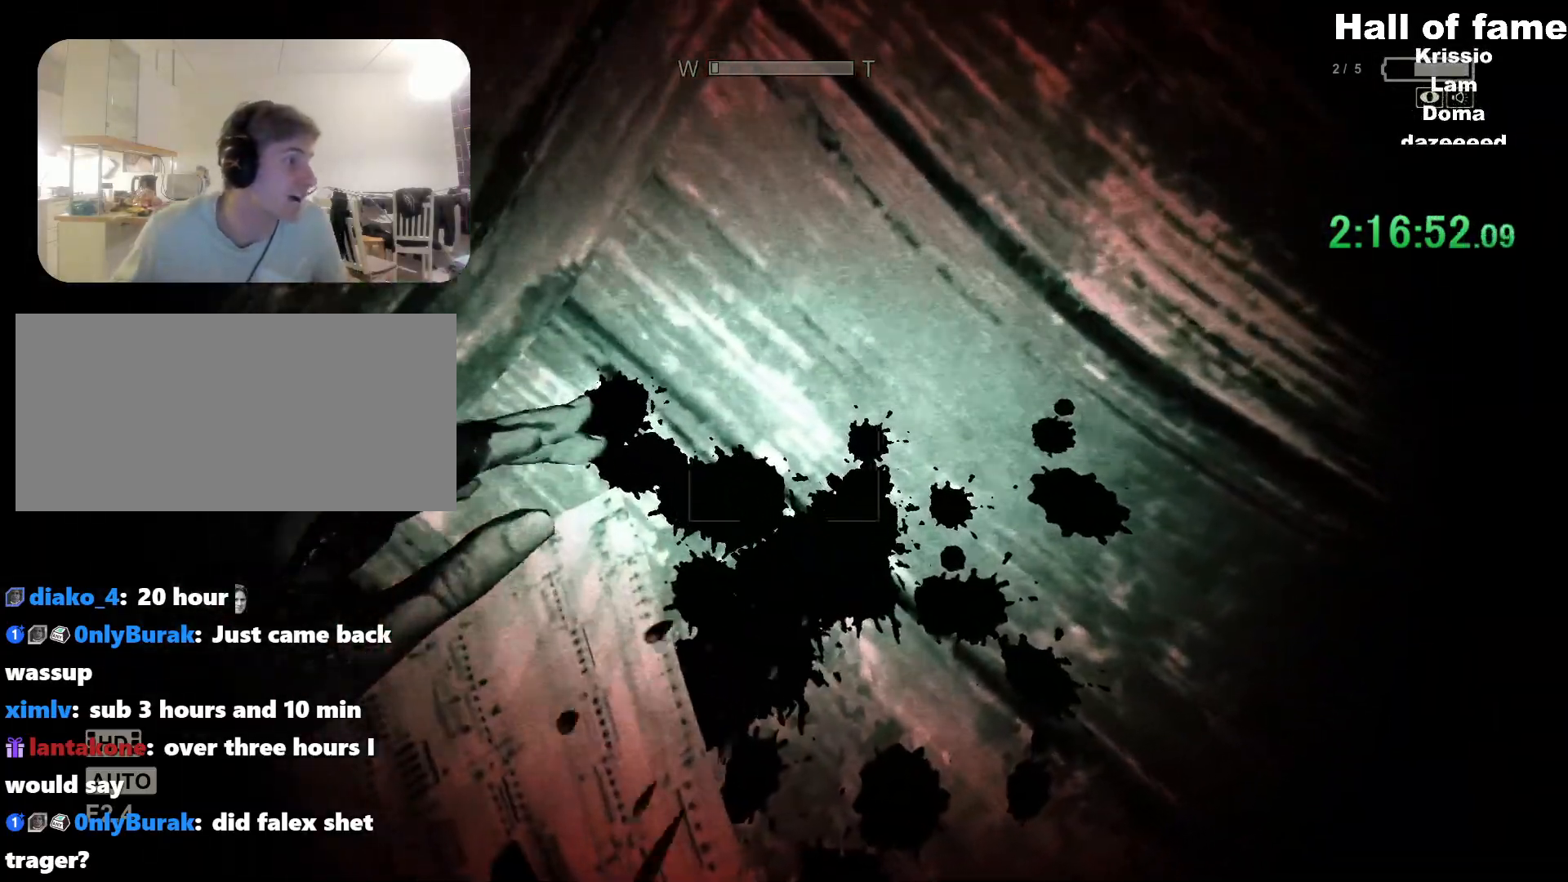
{"keys": [], "mouse": [], "events": []}
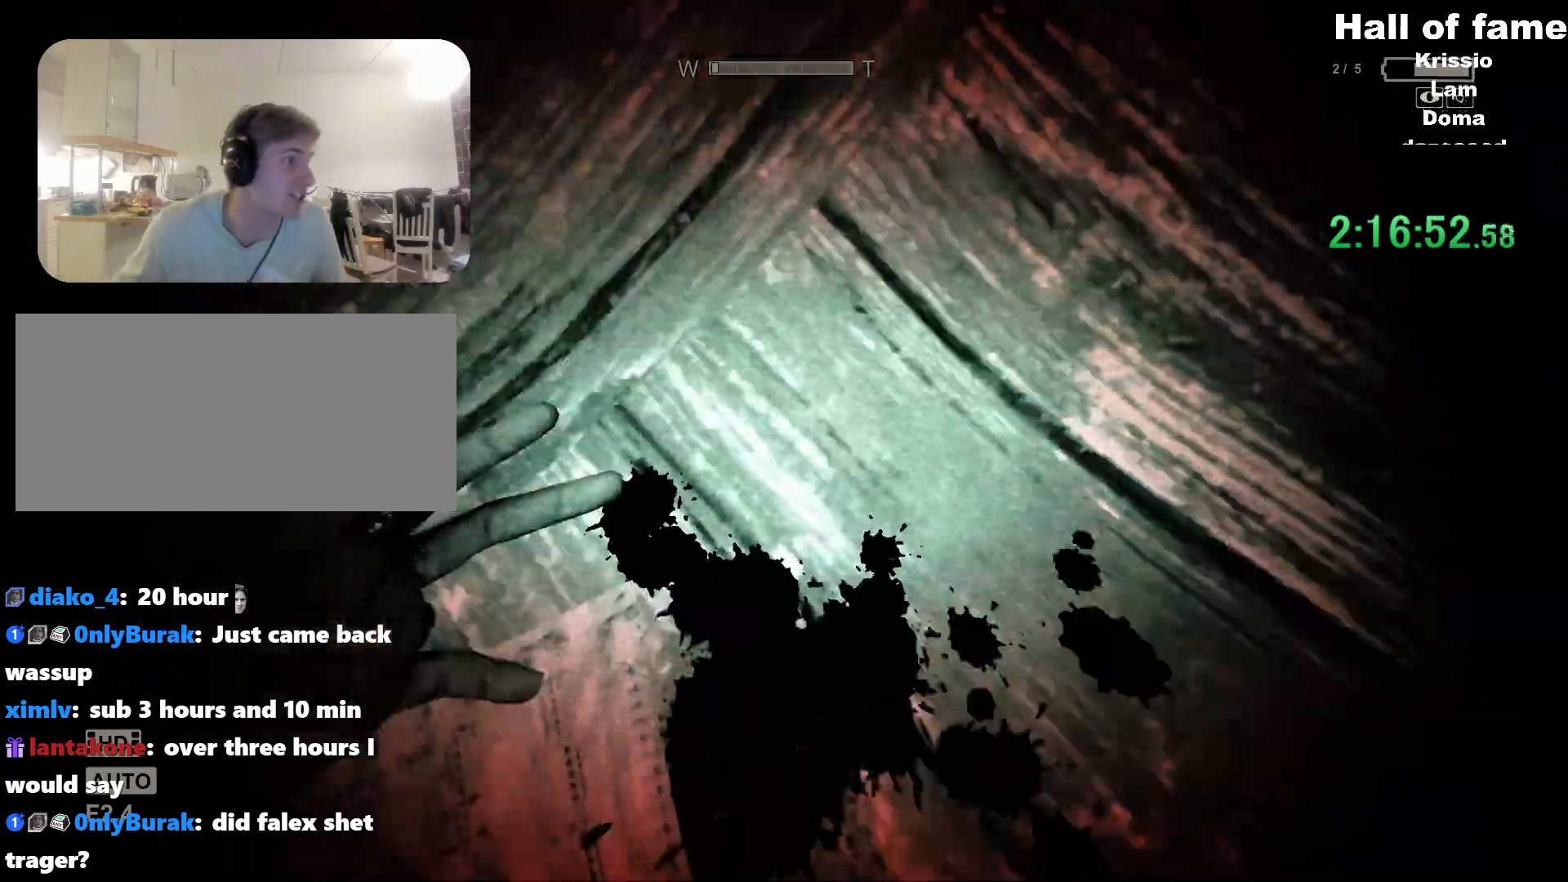
{"keys": [], "mouse": [], "events": []}